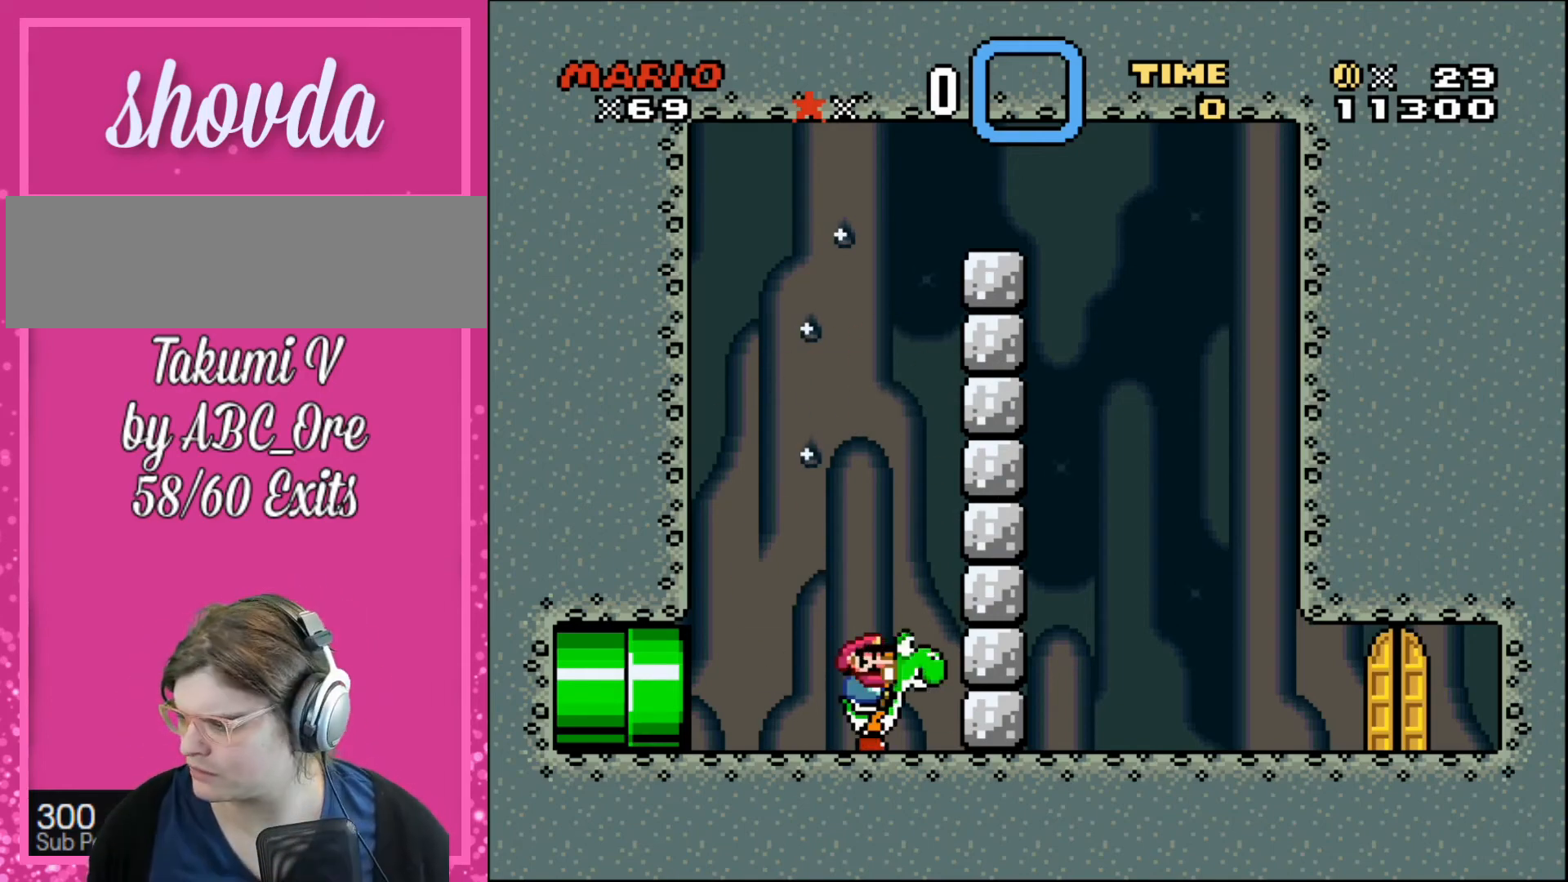
Gameplay with a controller; each line is a JSON object with the inputs held at the frame after it. "events" lists button and stick changes between this image and that frame as [ms after this image, input, new state], when the widget could be followed in between. Not read: A B CIRCLE CROSS L3 R3 SQUARE TRIANGLE X Y.
{"buttons": [], "events": []}
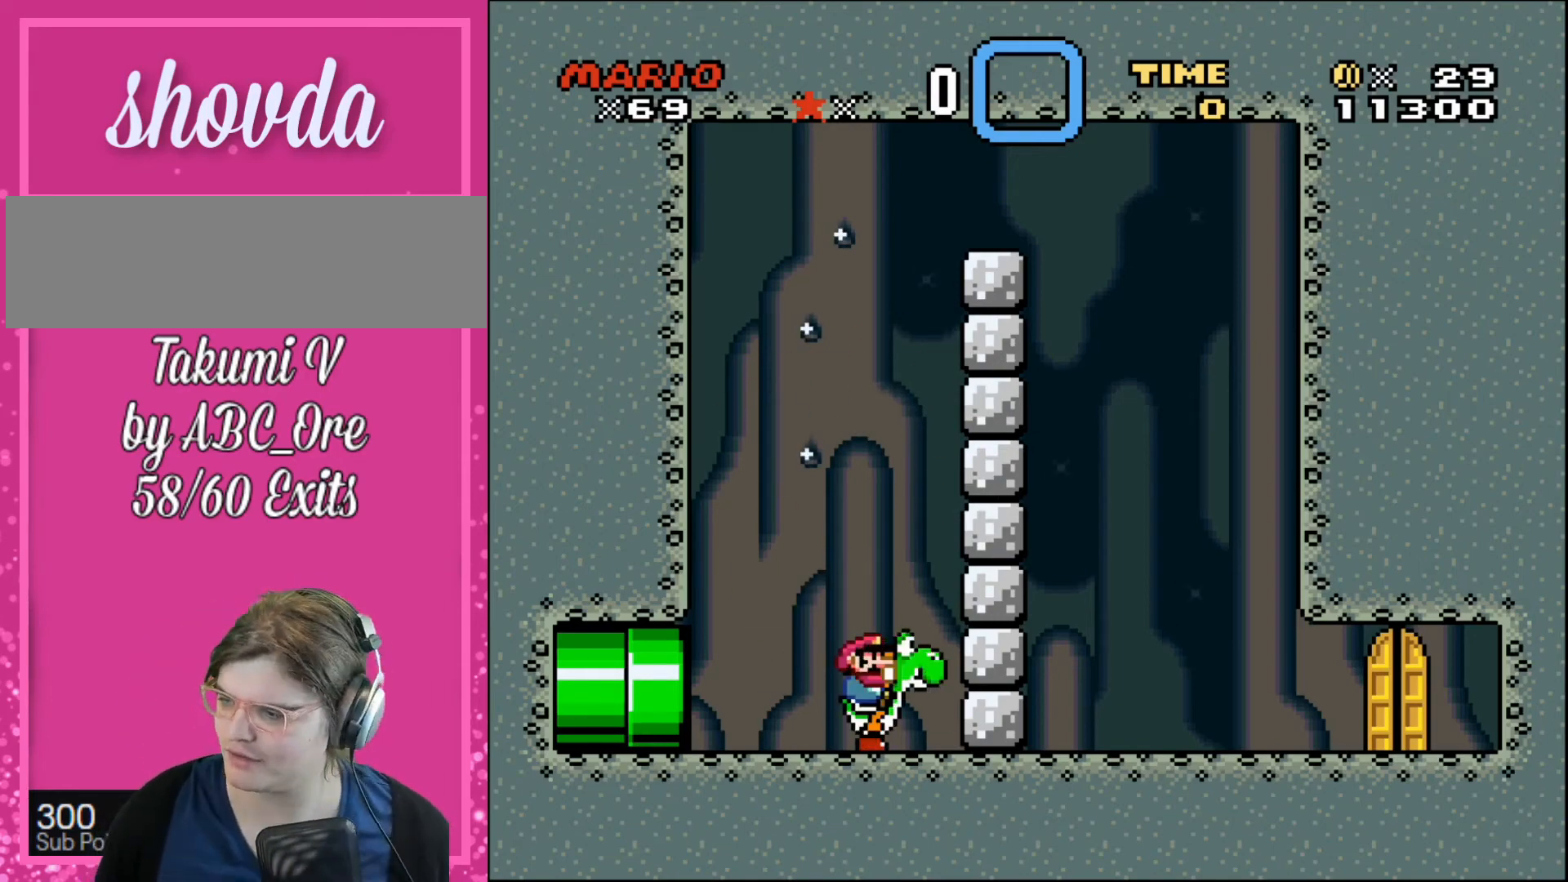
{"buttons": ["DPAD_RIGHT"], "events": [[300, "START", "down"], [334, "START", "up"], [367, "DPAD_RIGHT", "down"], [400, "DPAD_LEFT", "down"], [400, "DPAD_RIGHT", "up"], [434, "DPAD_LEFT", "up"], [434, "DPAD_RIGHT", "down"]]}
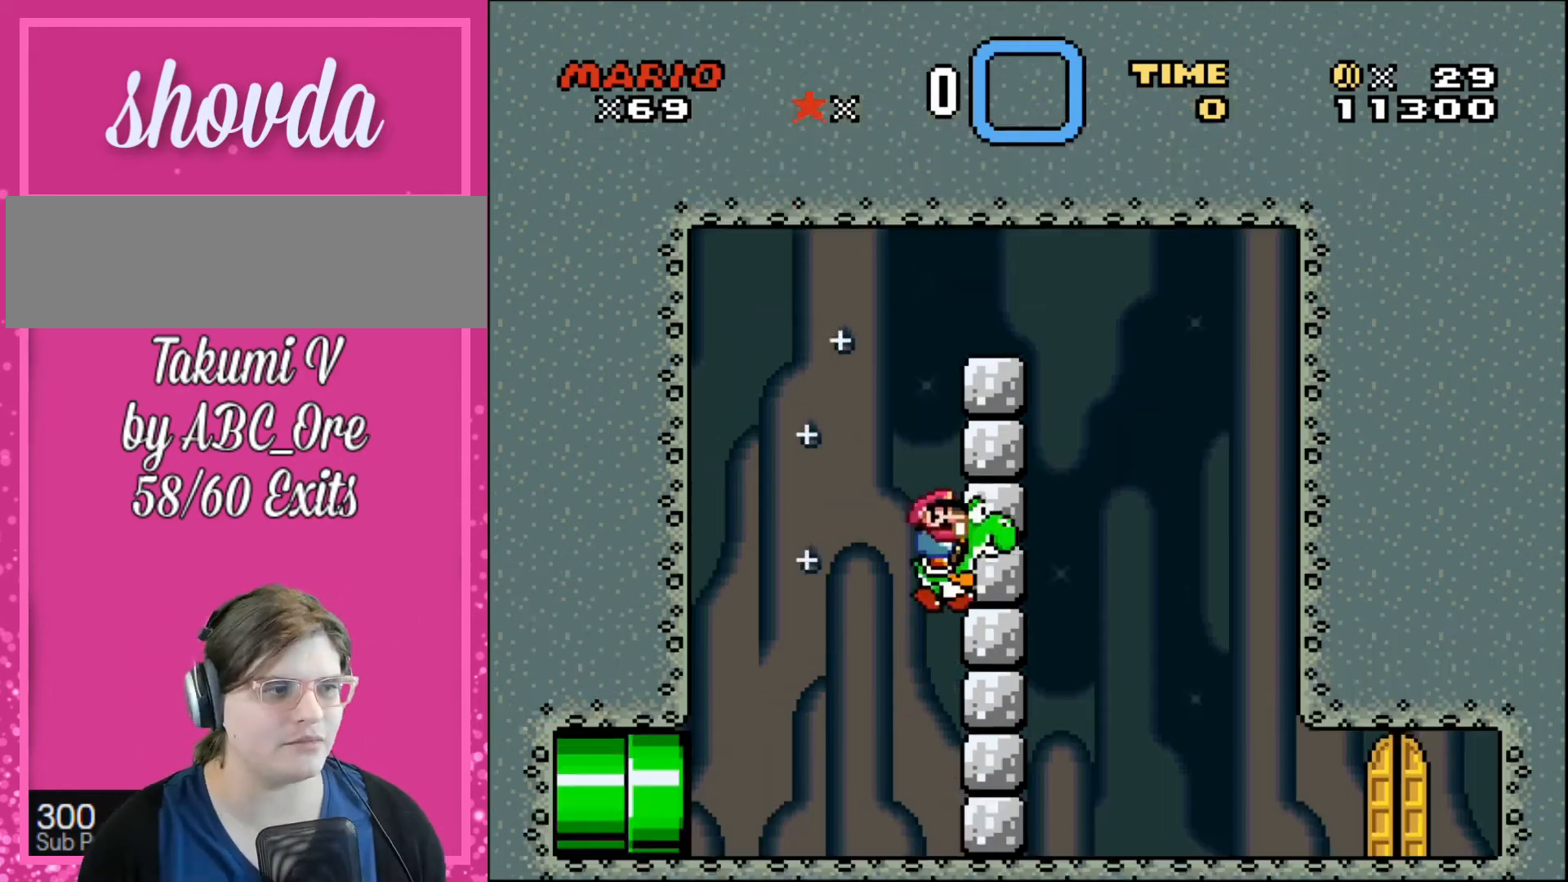
{"buttons": ["DPAD_RIGHT"], "events": [[66, "DPAD_LEFT", "down"], [66, "DPAD_RIGHT", "up"], [100, "DPAD_LEFT", "up"], [100, "DPAD_RIGHT", "down"], [200, "DPAD_LEFT", "down"], [200, "DPAD_RIGHT", "up"], [233, "DPAD_LEFT", "up"], [233, "DPAD_RIGHT", "down"], [233, "DPAD_UP", "down"], [266, "DPAD_UP", "up"], [300, "DPAD_LEFT", "down"], [300, "DPAD_RIGHT", "up"], [333, "DPAD_LEFT", "up"], [333, "DPAD_RIGHT", "down"], [333, "DPAD_UP", "down"], [400, "DPAD_UP", "up"], [433, "DPAD_LEFT", "down"], [433, "DPAD_RIGHT", "up"], [467, "DPAD_LEFT", "up"], [467, "DPAD_RIGHT", "down"]]}
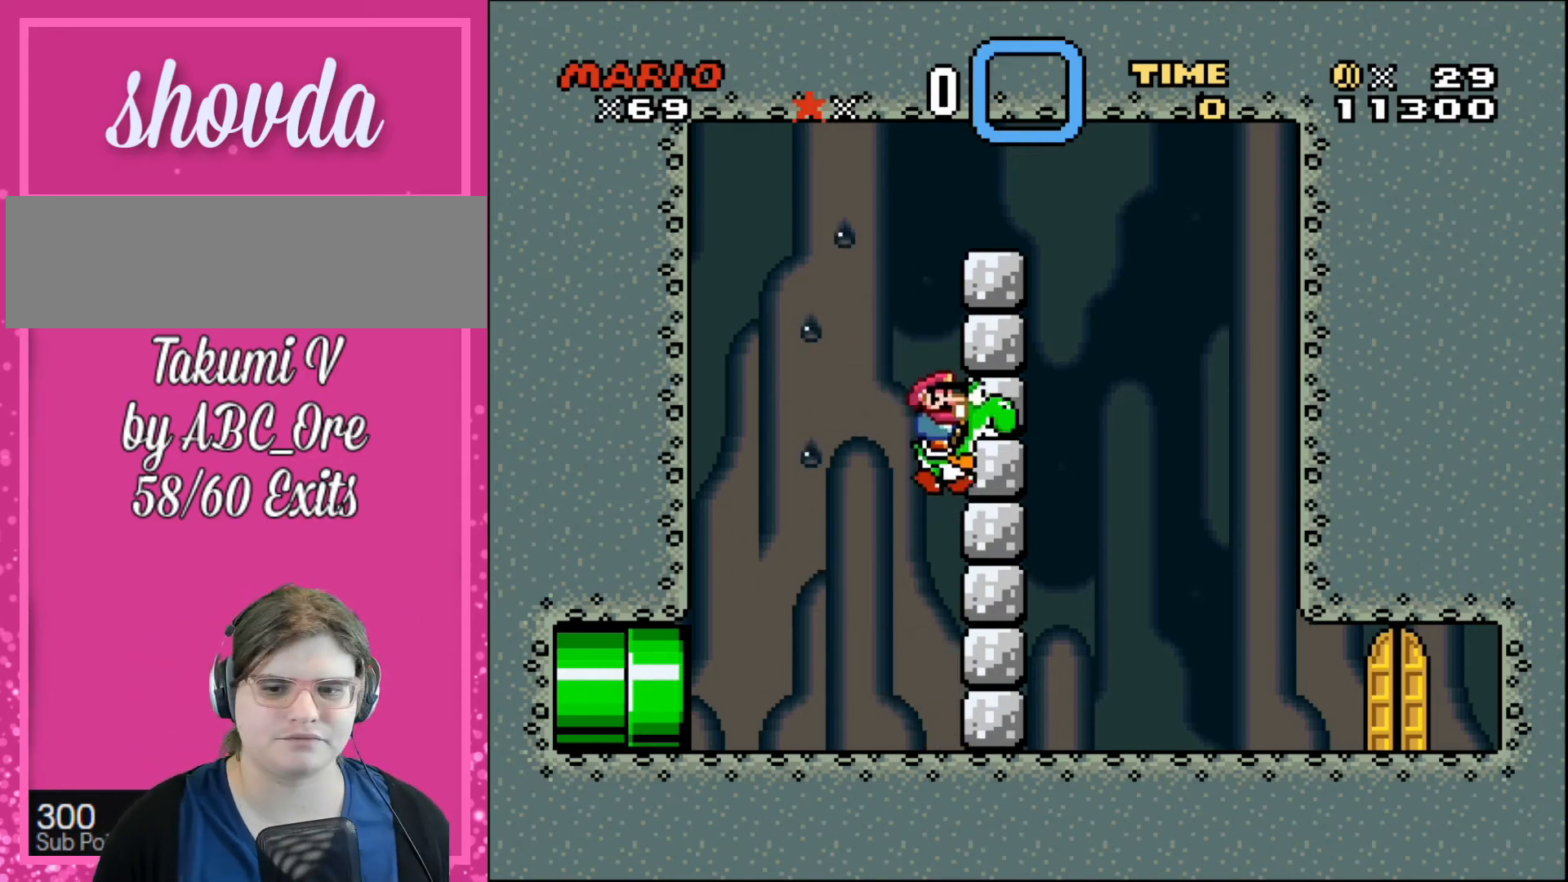
{"buttons": ["DPAD_LEFT"], "events": [[33, "DPAD_LEFT", "down"], [33, "DPAD_RIGHT", "up"], [67, "DPAD_LEFT", "up"], [67, "DPAD_RIGHT", "down"], [134, "DPAD_LEFT", "down"], [134, "DPAD_RIGHT", "up"], [167, "DPAD_UP", "down"], [200, "DPAD_LEFT", "up"], [200, "DPAD_RIGHT", "down"], [234, "DPAD_UP", "up"], [267, "DPAD_LEFT", "down"], [267, "DPAD_RIGHT", "up"], [300, "DPAD_LEFT", "up"], [300, "DPAD_RIGHT", "down"], [400, "DPAD_LEFT", "down"], [400, "DPAD_RIGHT", "up"], [434, "DPAD_LEFT", "up"], [434, "DPAD_RIGHT", "down"], [501, "DPAD_LEFT", "down"], [501, "DPAD_RIGHT", "up"]]}
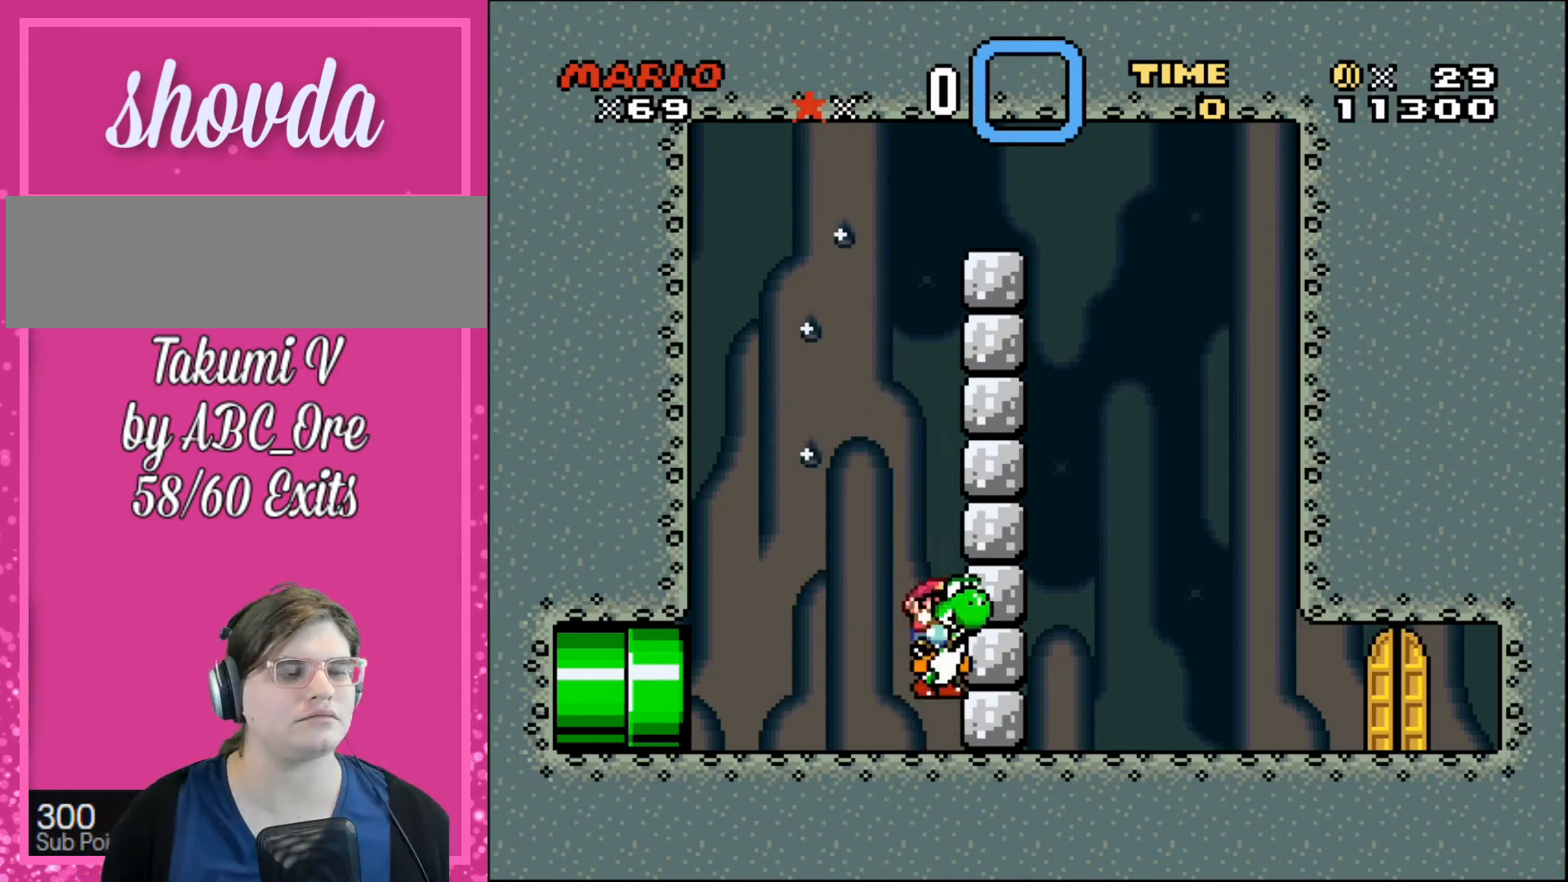
{"buttons": ["DPAD_RIGHT"], "events": [[66, "DPAD_LEFT", "up"], [66, "DPAD_RIGHT", "down"], [133, "DPAD_LEFT", "down"], [133, "DPAD_RIGHT", "up"], [200, "DPAD_LEFT", "up"], [200, "DPAD_RIGHT", "down"], [266, "DPAD_LEFT", "down"], [266, "DPAD_RIGHT", "up"], [333, "DPAD_LEFT", "up"], [333, "DPAD_RIGHT", "down"], [400, "DPAD_LEFT", "down"], [400, "DPAD_RIGHT", "up"], [400, "DPAD_UP", "down"], [467, "DPAD_LEFT", "up"], [467, "DPAD_RIGHT", "down"], [467, "DPAD_UP", "up"]]}
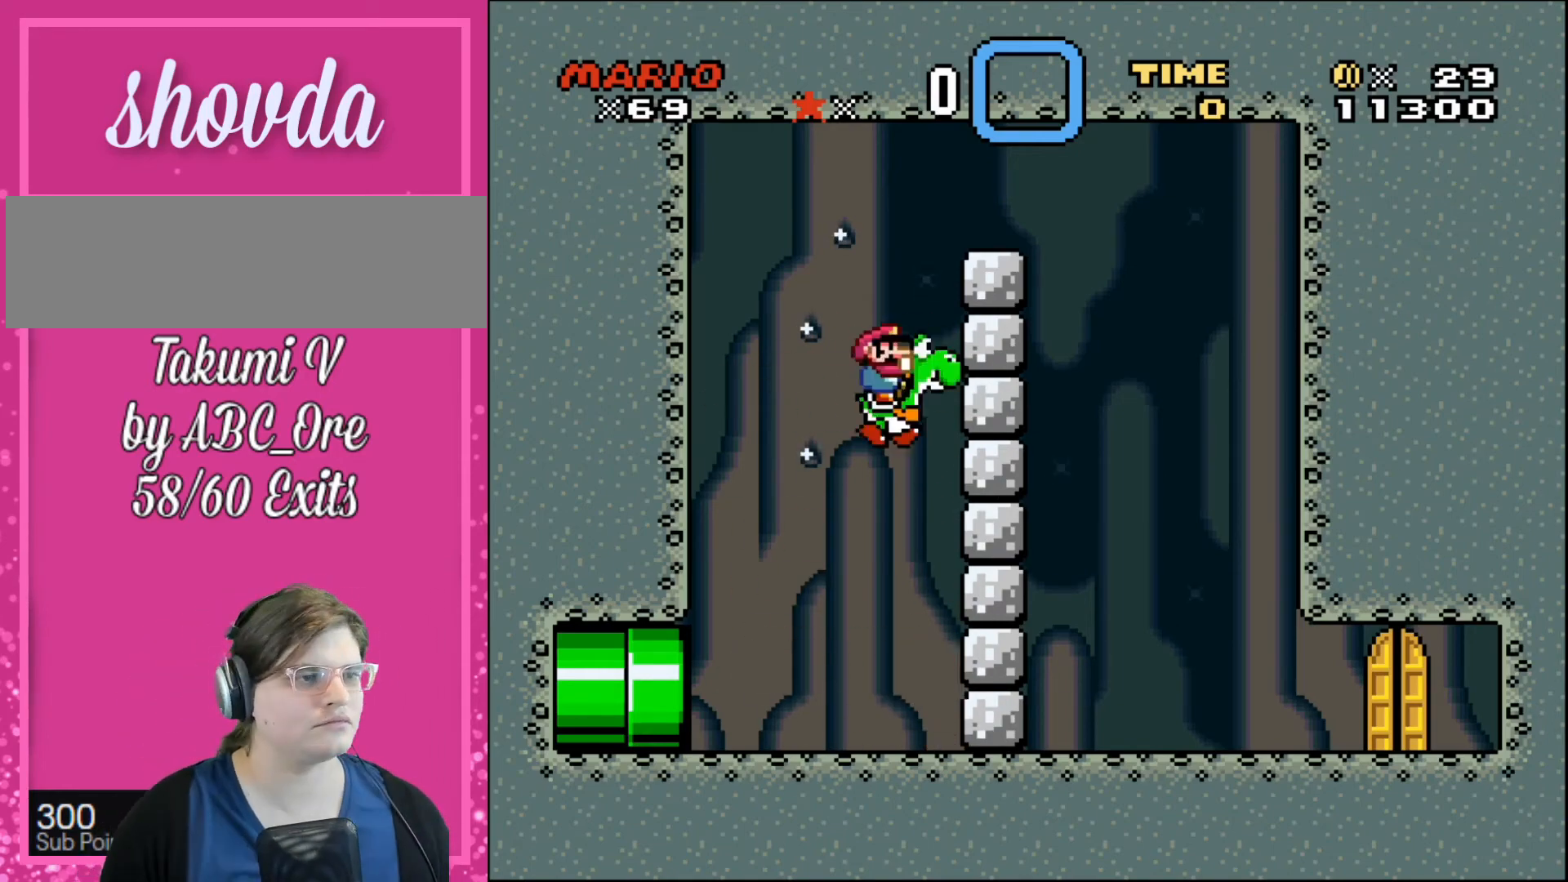
{"buttons": ["DPAD_RIGHT"], "events": [[67, "DPAD_LEFT", "down"], [67, "DPAD_RIGHT", "up"], [100, "DPAD_LEFT", "up"], [100, "DPAD_RIGHT", "down"], [167, "DPAD_RIGHT", "up"], [200, "DPAD_LEFT", "down"], [234, "DPAD_LEFT", "up"], [234, "DPAD_RIGHT", "down"], [300, "DPAD_LEFT", "down"], [300, "DPAD_RIGHT", "up"], [334, "DPAD_LEFT", "up"], [334, "DPAD_RIGHT", "down"], [334, "DPAD_UP", "down"], [400, "DPAD_LEFT", "down"], [400, "DPAD_RIGHT", "up"], [400, "DPAD_UP", "up"], [434, "DPAD_LEFT", "up"], [434, "DPAD_UP", "down"], [467, "DPAD_RIGHT", "down"], [467, "DPAD_UP", "up"]]}
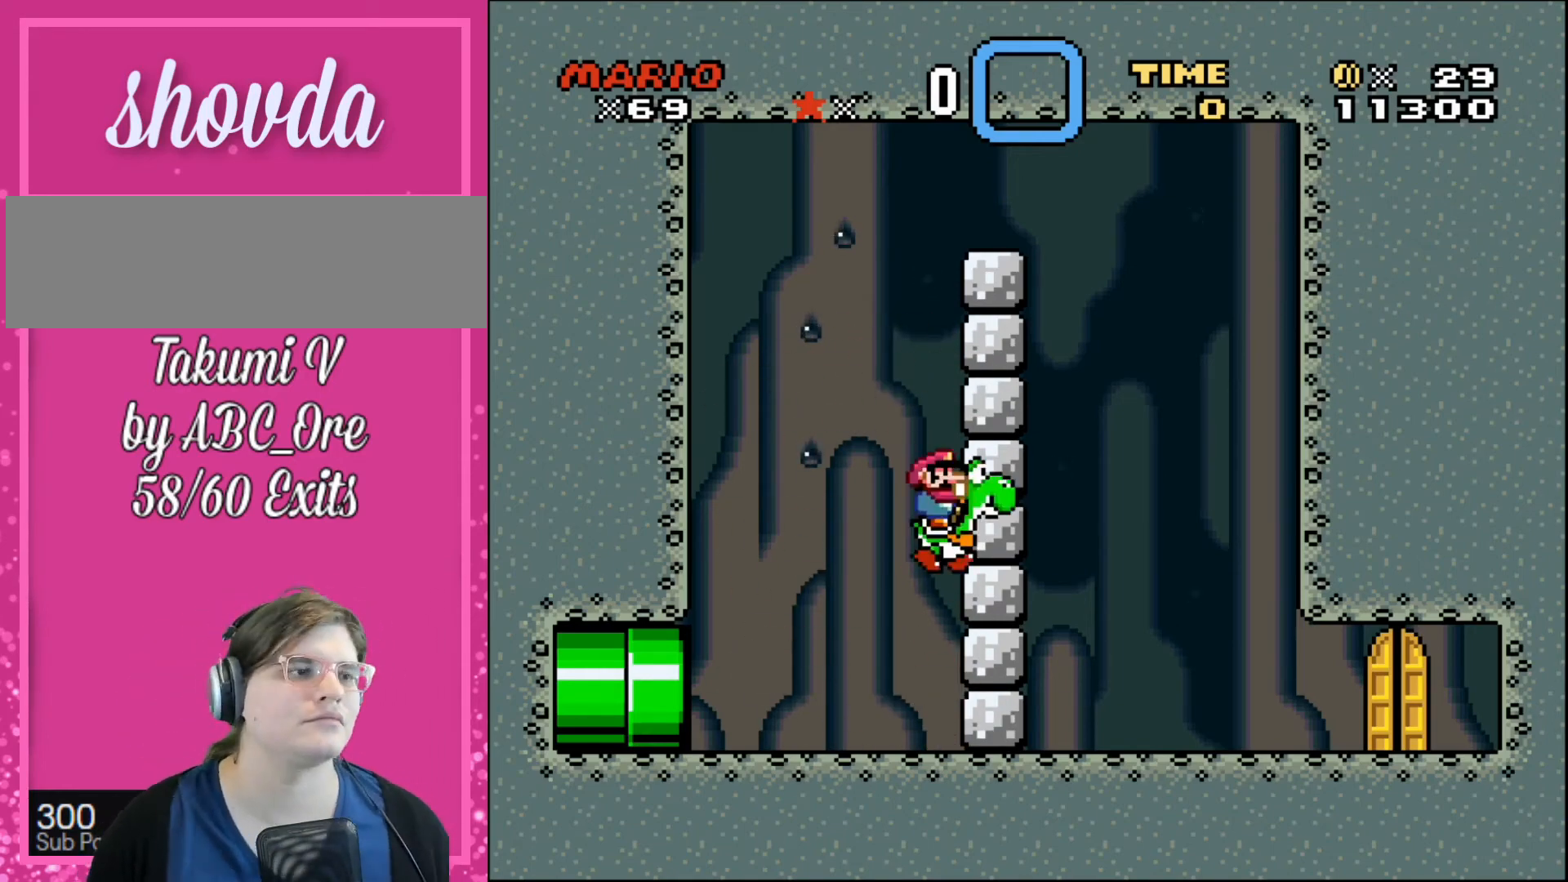
{"buttons": ["DPAD_LEFT"], "events": [[33, "DPAD_LEFT", "down"], [33, "DPAD_RIGHT", "up"], [66, "DPAD_LEFT", "up"], [66, "DPAD_RIGHT", "down"], [133, "DPAD_LEFT", "down"], [133, "DPAD_RIGHT", "up"], [166, "DPAD_LEFT", "up"], [166, "DPAD_RIGHT", "down"], [233, "DPAD_RIGHT", "up"], [266, "DPAD_LEFT", "down"], [300, "DPAD_LEFT", "up"], [300, "DPAD_RIGHT", "down"], [367, "DPAD_LEFT", "down"], [367, "DPAD_RIGHT", "up"], [400, "DPAD_LEFT", "up"], [400, "DPAD_RIGHT", "down"], [400, "DPAD_UP", "down"], [433, "DPAD_UP", "up"], [500, "DPAD_LEFT", "down"], [500, "DPAD_RIGHT", "up"]]}
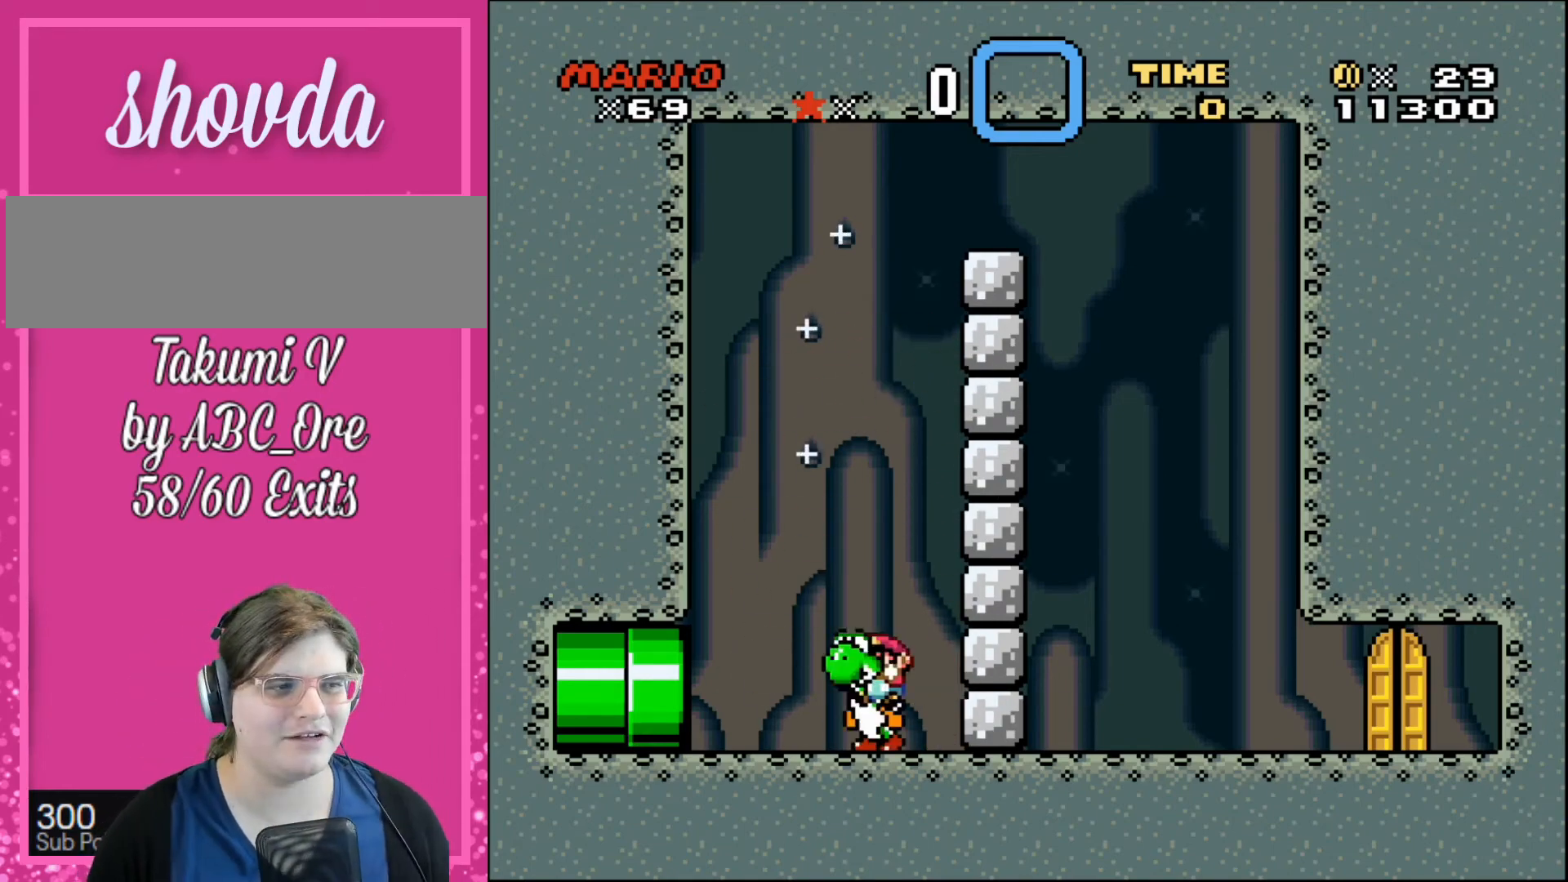
{"buttons": ["DPAD_RIGHT"], "events": [[33, "DPAD_LEFT", "up"], [33, "DPAD_RIGHT", "down"], [33, "DPAD_UP", "down"], [67, "DPAD_UP", "up"], [100, "DPAD_LEFT", "down"], [100, "DPAD_RIGHT", "up"], [133, "DPAD_LEFT", "up"], [133, "DPAD_RIGHT", "down"], [200, "DPAD_LEFT", "down"], [200, "DPAD_RIGHT", "up"], [234, "DPAD_LEFT", "up"], [234, "DPAD_UP", "down"], [267, "DPAD_RIGHT", "down"], [267, "DPAD_UP", "up"], [334, "DPAD_LEFT", "down"], [334, "DPAD_RIGHT", "up"], [367, "DPAD_LEFT", "up"], [367, "DPAD_RIGHT", "down"], [434, "DPAD_LEFT", "down"], [434, "DPAD_RIGHT", "up"], [467, "DPAD_LEFT", "up"], [467, "DPAD_RIGHT", "down"]]}
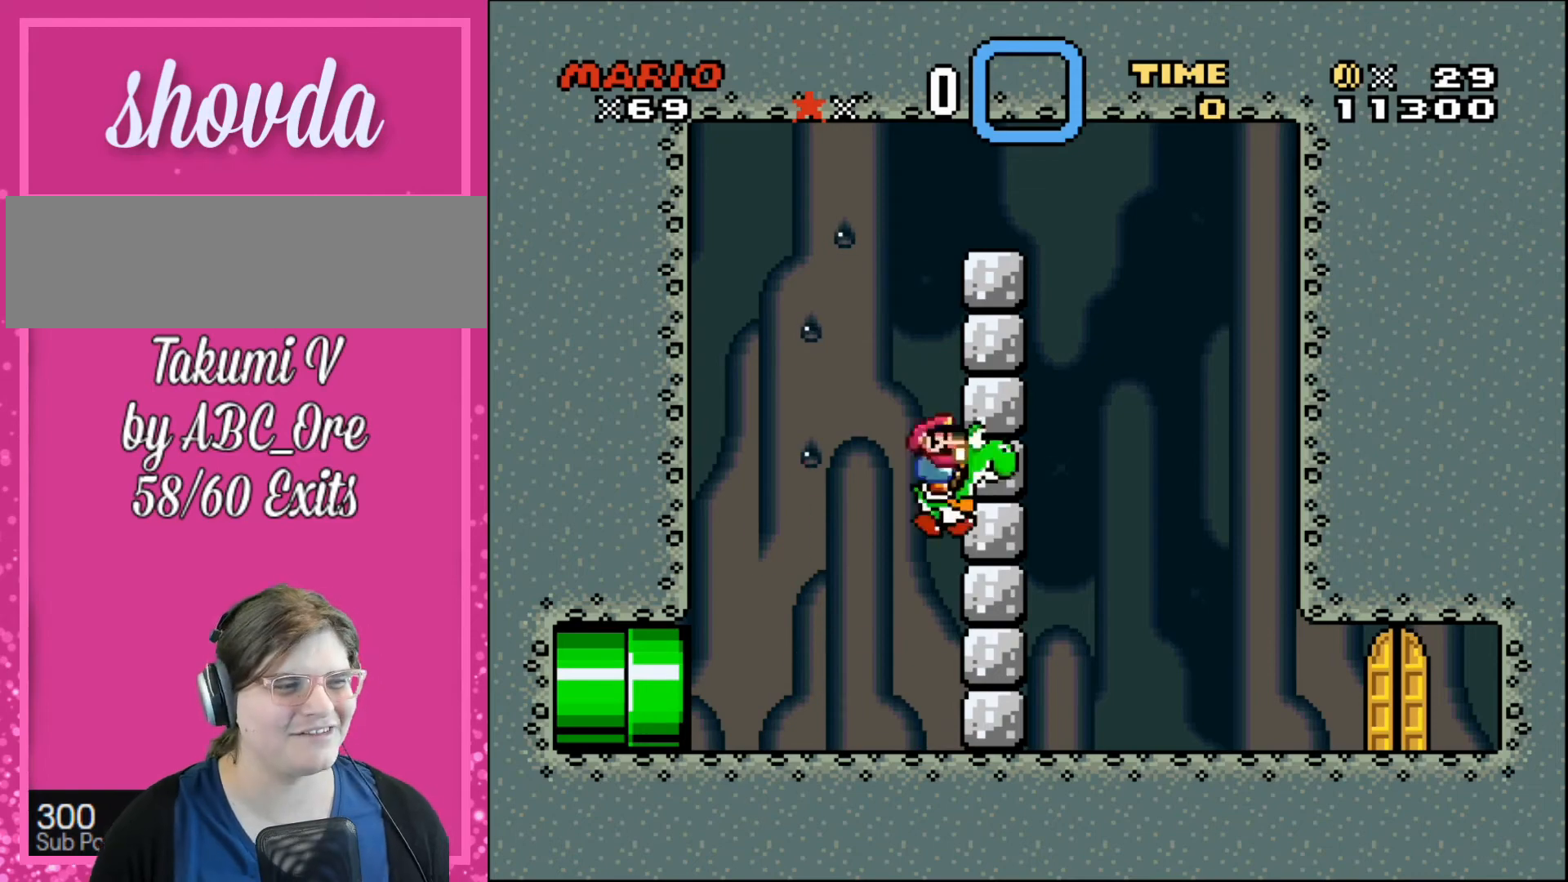
{"buttons": ["DPAD_RIGHT"], "events": [[33, "DPAD_LEFT", "down"], [33, "DPAD_RIGHT", "up"], [66, "DPAD_LEFT", "up"], [66, "DPAD_RIGHT", "down"], [133, "DPAD_RIGHT", "up"], [166, "DPAD_LEFT", "down"], [200, "DPAD_LEFT", "up"], [200, "DPAD_RIGHT", "down"], [266, "DPAD_DOWN", "down"], [266, "DPAD_RIGHT", "up"], [300, "DPAD_DOWN", "up"], [300, "DPAD_LEFT", "down"], [333, "DPAD_LEFT", "up"], [333, "DPAD_RIGHT", "down"], [400, "DPAD_LEFT", "down"], [400, "DPAD_RIGHT", "up"], [433, "DPAD_LEFT", "up"], [433, "DPAD_RIGHT", "down"]]}
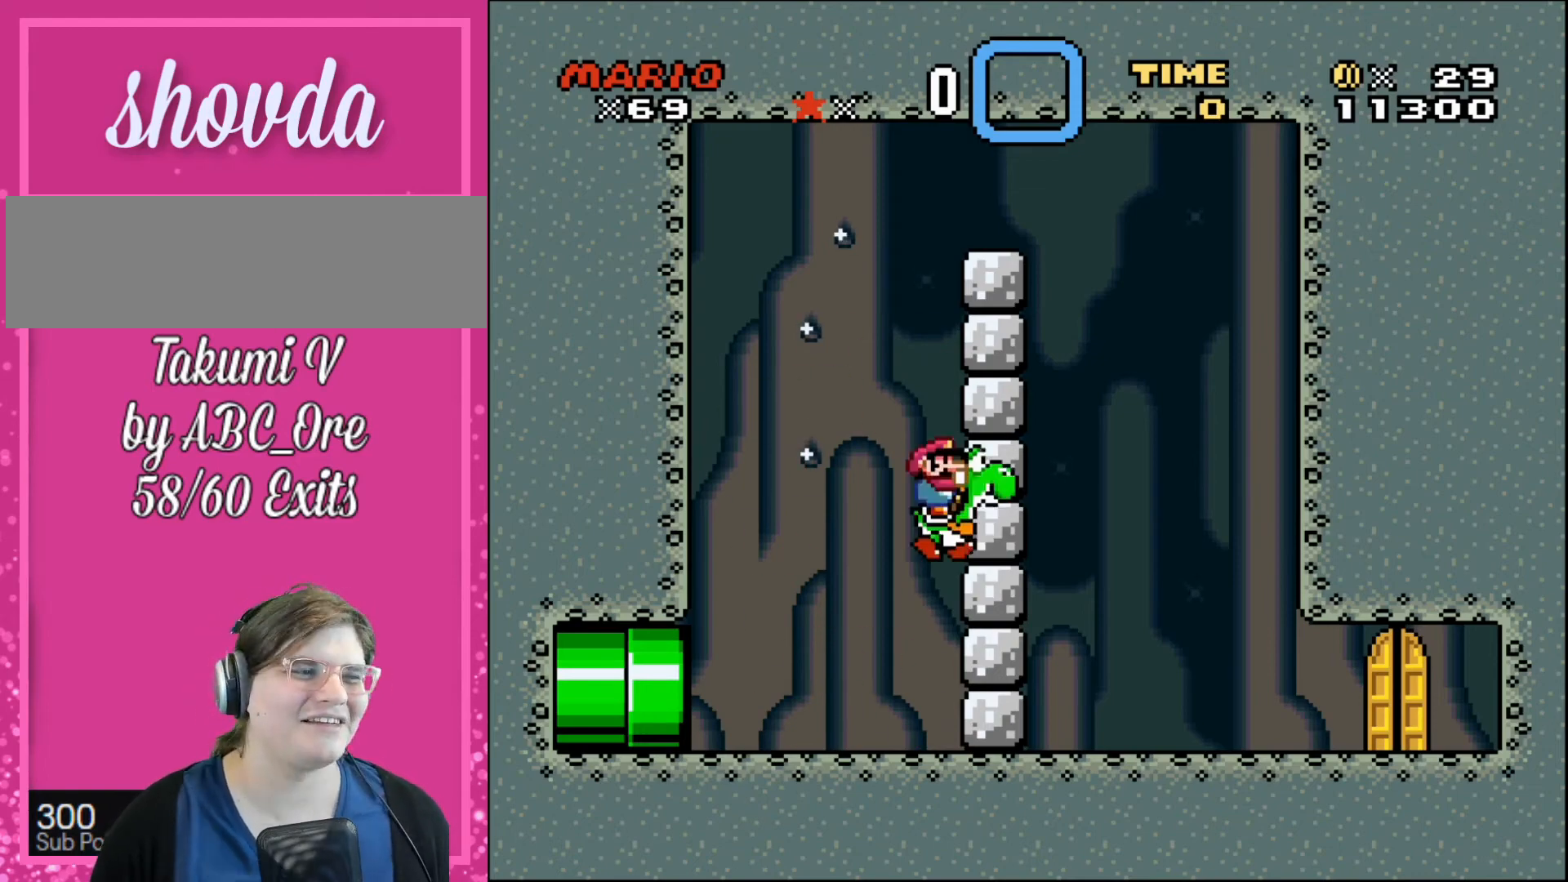
{"buttons": ["DPAD_LEFT"], "events": [[33, "DPAD_LEFT", "down"], [33, "DPAD_RIGHT", "up"], [67, "DPAD_LEFT", "up"], [67, "DPAD_RIGHT", "down"], [134, "DPAD_LEFT", "down"], [134, "DPAD_RIGHT", "up"], [167, "DPAD_LEFT", "up"], [167, "DPAD_RIGHT", "down"], [267, "DPAD_LEFT", "down"], [267, "DPAD_RIGHT", "up"], [300, "DPAD_LEFT", "up"], [300, "DPAD_RIGHT", "down"], [367, "DPAD_LEFT", "down"], [367, "DPAD_RIGHT", "up"], [400, "DPAD_UP", "down"], [434, "DPAD_LEFT", "up"], [434, "DPAD_RIGHT", "down"], [434, "DPAD_UP", "up"], [501, "DPAD_LEFT", "down"], [501, "DPAD_RIGHT", "up"]]}
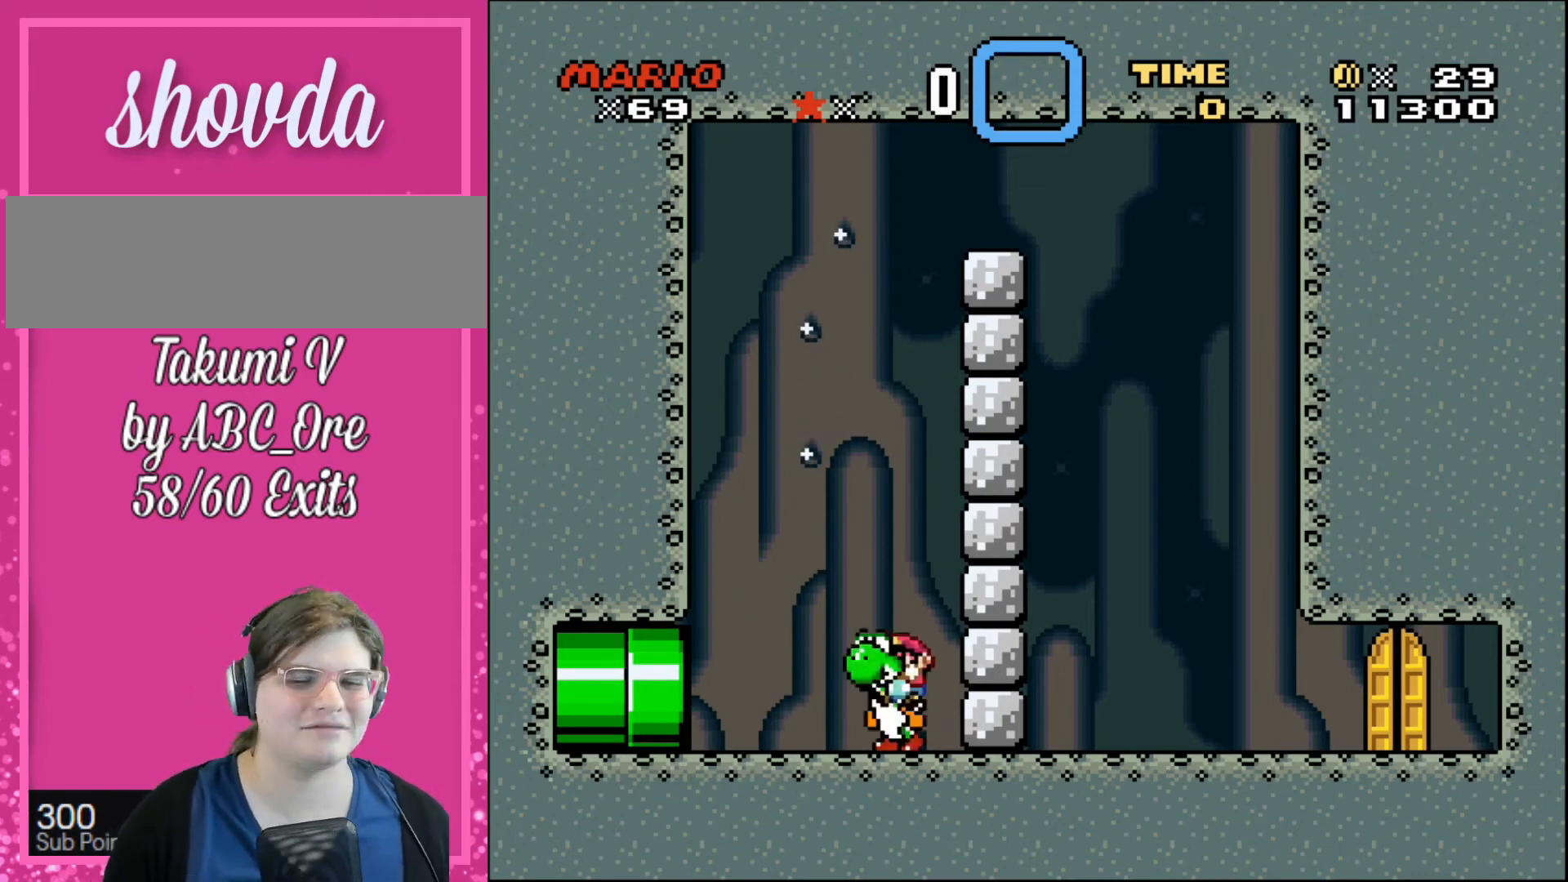
{"buttons": ["DPAD_LEFT"], "events": [[33, "DPAD_LEFT", "up"], [33, "DPAD_RIGHT", "down"], [133, "DPAD_LEFT", "down"], [133, "DPAD_RIGHT", "up"], [166, "DPAD_LEFT", "up"], [166, "DPAD_RIGHT", "down"], [233, "DPAD_LEFT", "down"], [233, "DPAD_RIGHT", "up"], [266, "DPAD_UP", "down"], [300, "DPAD_LEFT", "up"], [300, "DPAD_RIGHT", "down"], [300, "DPAD_UP", "up"], [367, "DPAD_LEFT", "down"], [367, "DPAD_RIGHT", "up"], [400, "DPAD_LEFT", "up"], [400, "DPAD_RIGHT", "down"], [467, "DPAD_RIGHT", "up"], [500, "DPAD_LEFT", "down"]]}
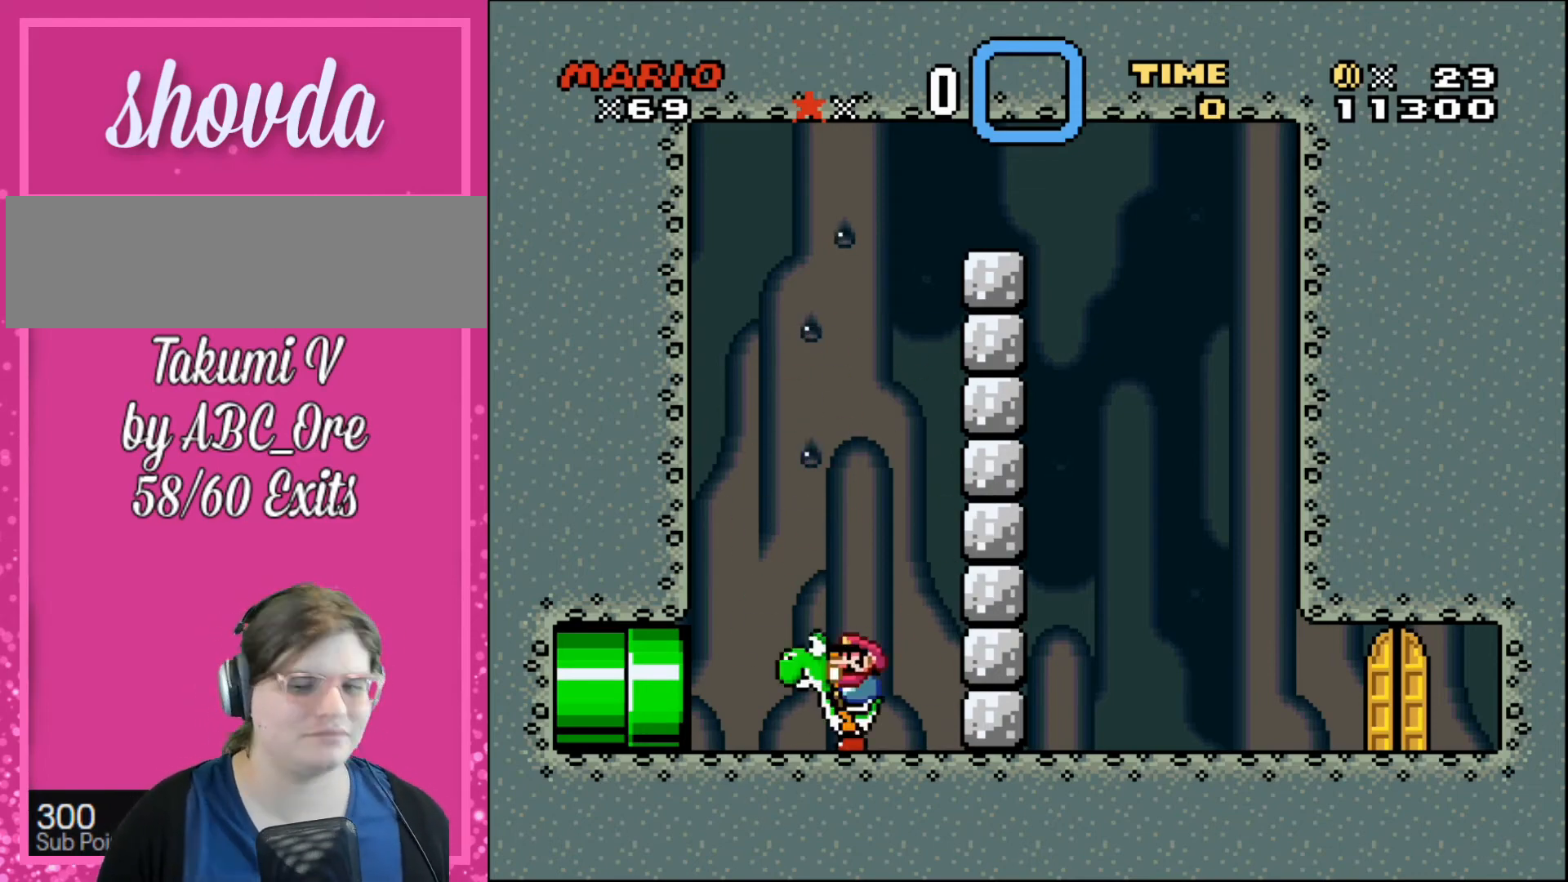
{"buttons": ["DPAD_RIGHT"], "events": [[33, "DPAD_LEFT", "up"], [33, "DPAD_RIGHT", "down"], [100, "DPAD_LEFT", "down"], [100, "DPAD_RIGHT", "up"], [167, "DPAD_LEFT", "up"], [167, "DPAD_RIGHT", "down"], [234, "DPAD_RIGHT", "up"], [267, "DPAD_LEFT", "down"], [300, "DPAD_LEFT", "up"], [300, "DPAD_UP", "down"], [334, "DPAD_RIGHT", "down"], [334, "DPAD_UP", "up"], [400, "DPAD_LEFT", "down"], [400, "DPAD_RIGHT", "up"], [467, "DPAD_LEFT", "up"], [467, "DPAD_RIGHT", "down"]]}
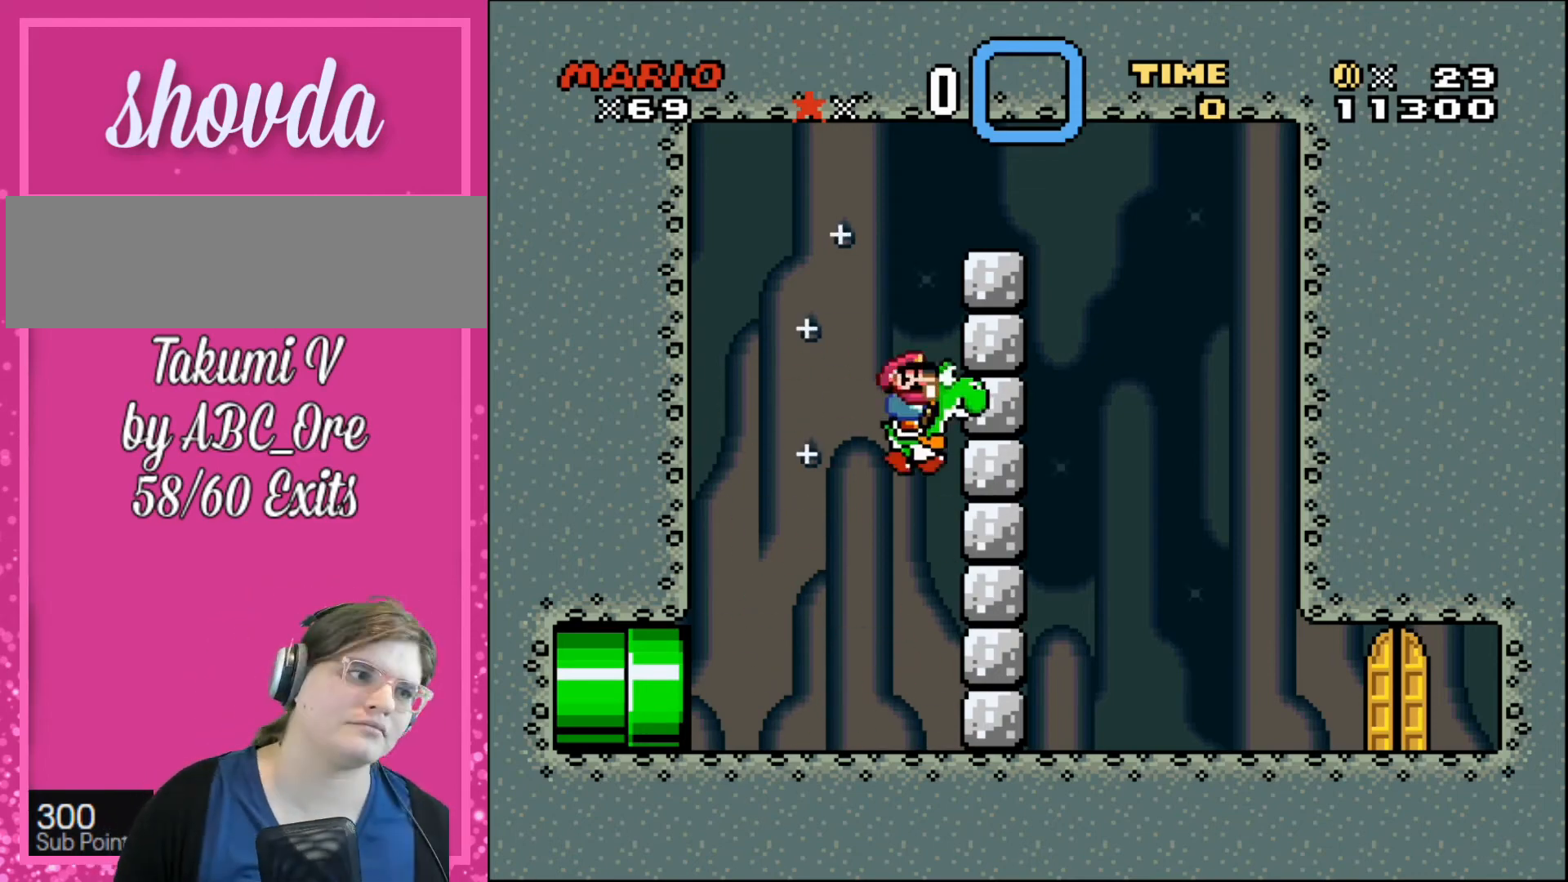
{"buttons": ["DPAD_LEFT"], "events": [[66, "DPAD_LEFT", "down"], [66, "DPAD_RIGHT", "up"], [133, "DPAD_LEFT", "up"], [133, "DPAD_RIGHT", "down"], [200, "DPAD_LEFT", "down"], [200, "DPAD_RIGHT", "up"], [266, "DPAD_LEFT", "up"], [266, "DPAD_RIGHT", "down"], [333, "DPAD_LEFT", "down"], [333, "DPAD_RIGHT", "up"], [333, "DPAD_UP", "down"], [367, "DPAD_UP", "up"], [400, "DPAD_LEFT", "up"], [400, "DPAD_RIGHT", "down"], [500, "DPAD_LEFT", "down"], [500, "DPAD_RIGHT", "up"]]}
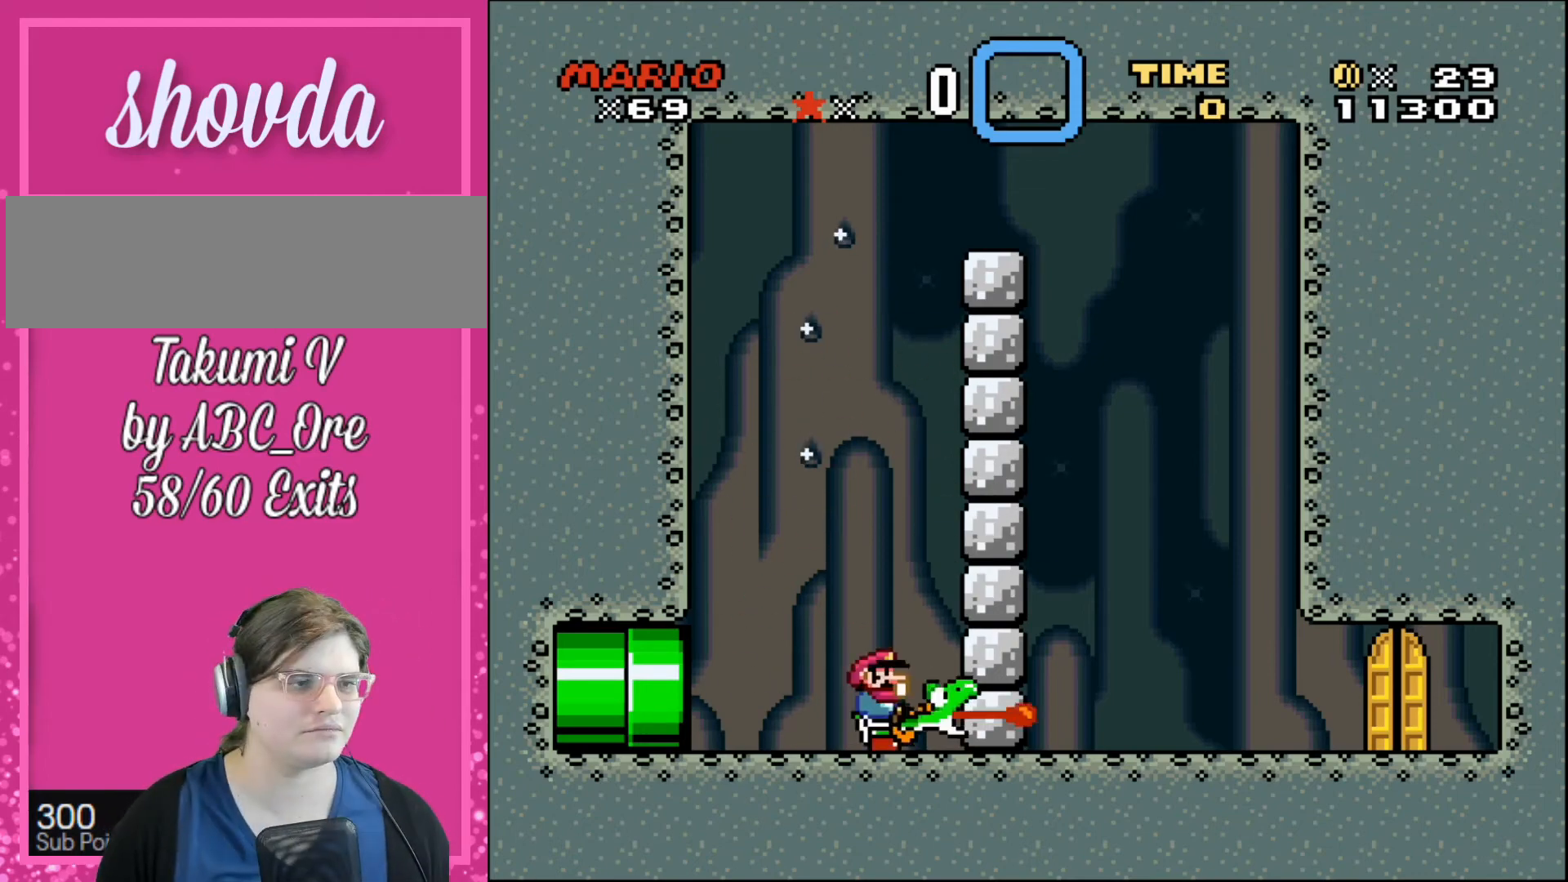
{"buttons": ["DPAD_RIGHT"], "events": [[33, "DPAD_LEFT", "up"], [33, "DPAD_RIGHT", "down"], [134, "DPAD_LEFT", "down"], [134, "DPAD_RIGHT", "up"], [167, "DPAD_UP", "down"], [200, "DPAD_LEFT", "up"], [200, "DPAD_RIGHT", "down"], [200, "DPAD_UP", "up"], [267, "DPAD_LEFT", "down"], [267, "DPAD_RIGHT", "up"], [334, "DPAD_LEFT", "up"], [334, "DPAD_RIGHT", "down"], [400, "DPAD_LEFT", "down"], [400, "DPAD_RIGHT", "up"], [467, "DPAD_LEFT", "up"], [467, "DPAD_RIGHT", "down"]]}
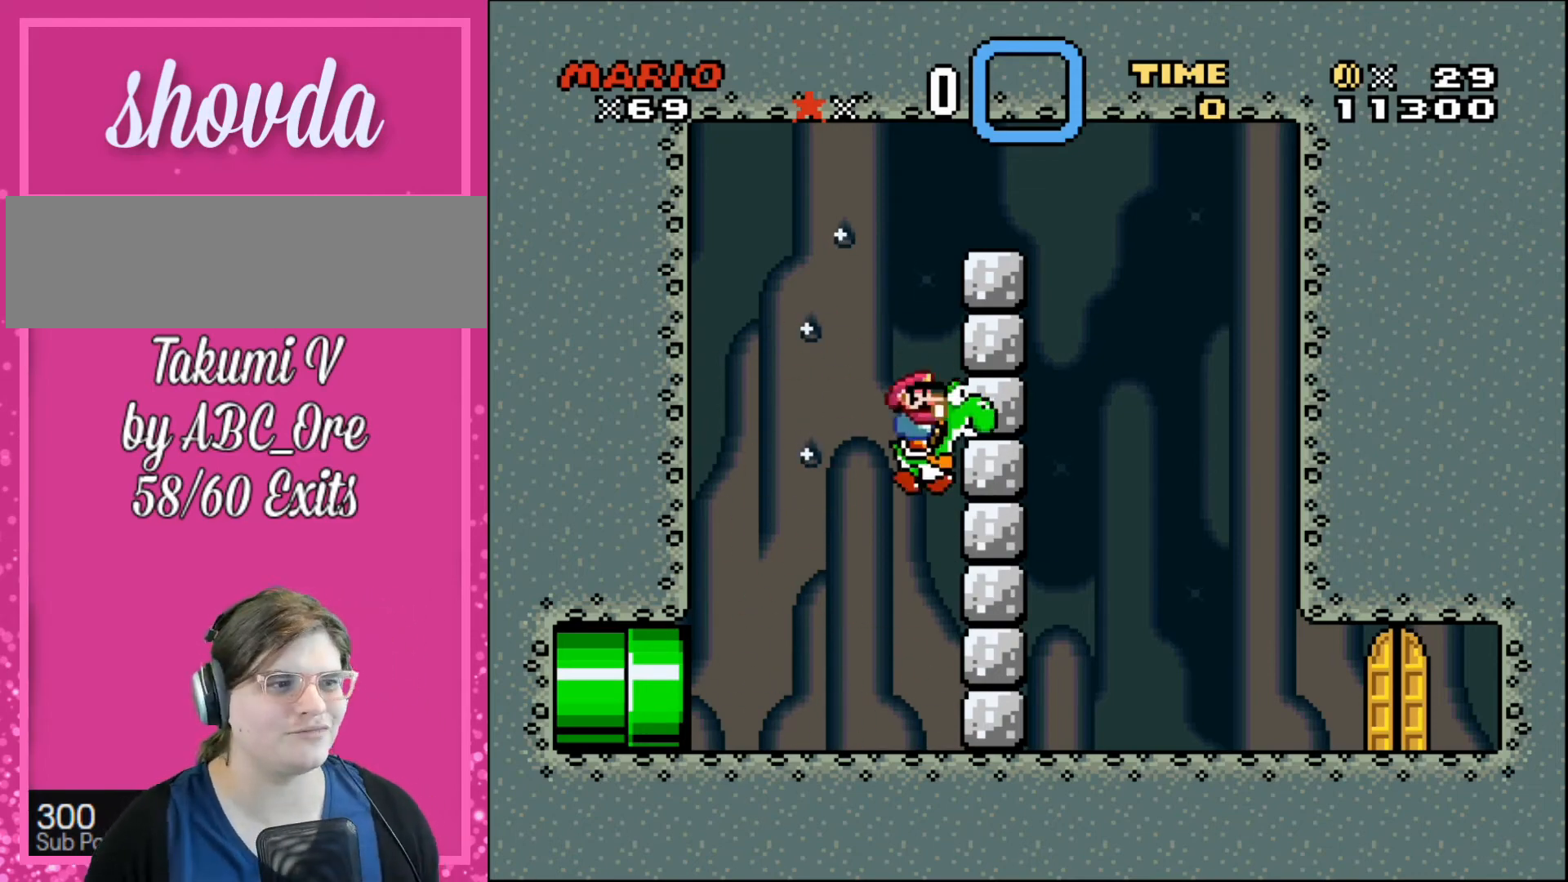
{"buttons": ["DPAD_RIGHT"], "events": [[33, "DPAD_LEFT", "down"], [33, "DPAD_RIGHT", "up"], [100, "DPAD_LEFT", "up"], [100, "DPAD_RIGHT", "down"], [166, "DPAD_LEFT", "down"], [166, "DPAD_RIGHT", "up"], [233, "DPAD_LEFT", "up"], [233, "DPAD_RIGHT", "down"], [300, "DPAD_LEFT", "down"], [300, "DPAD_RIGHT", "up"], [333, "DPAD_UP", "down"], [367, "DPAD_LEFT", "up"], [367, "DPAD_RIGHT", "down"], [367, "DPAD_UP", "up"], [433, "DPAD_LEFT", "down"], [433, "DPAD_RIGHT", "up"], [467, "DPAD_LEFT", "up"], [467, "DPAD_RIGHT", "down"]]}
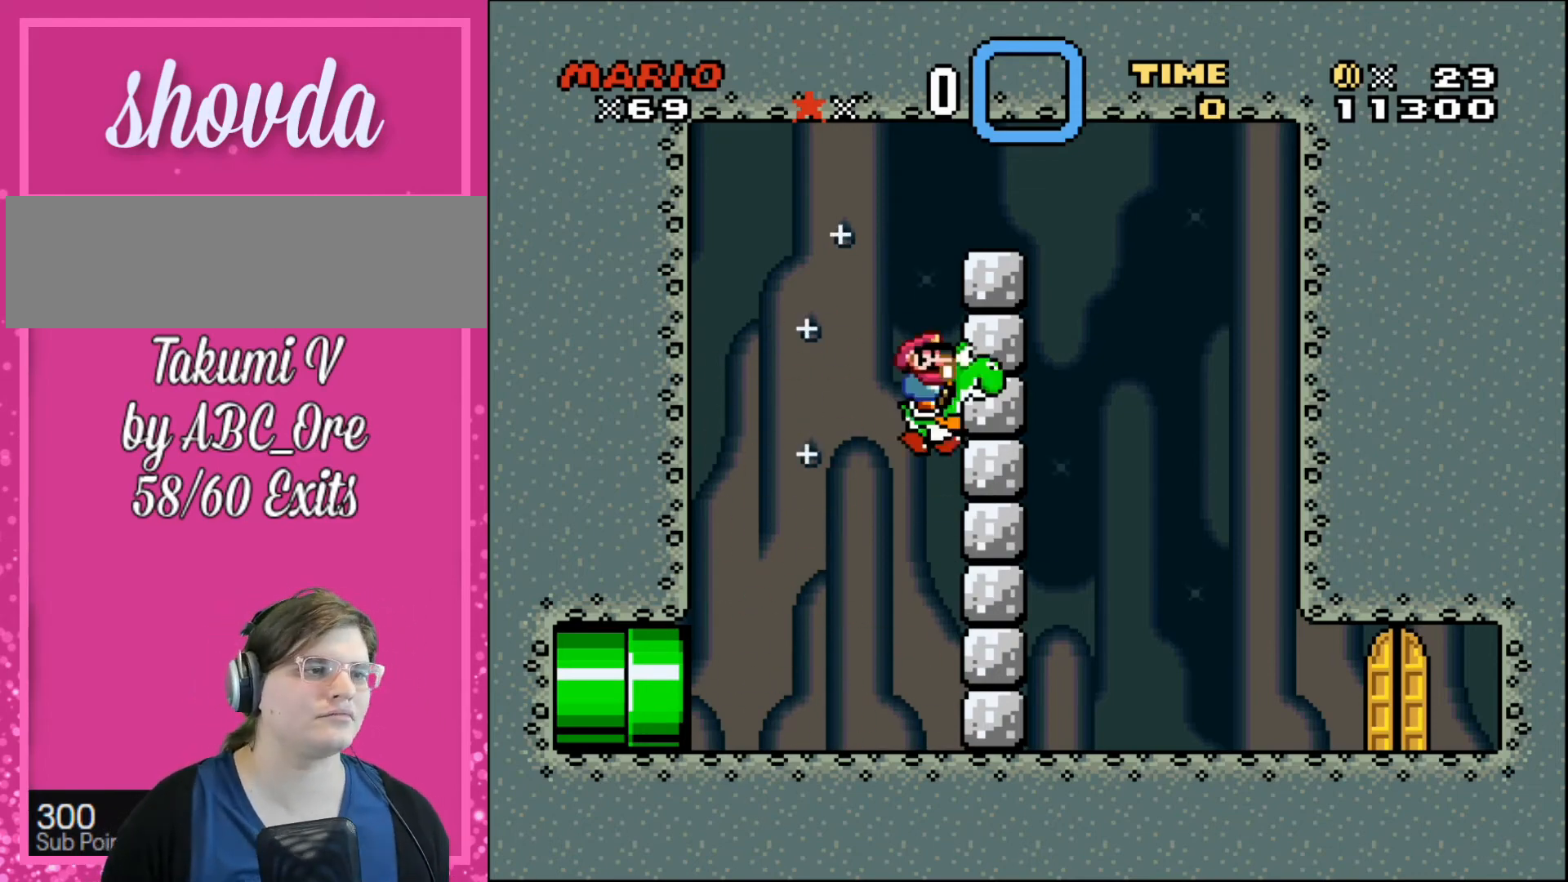
{"buttons": ["DPAD_LEFT"], "events": [[33, "DPAD_LEFT", "down"], [33, "DPAD_RIGHT", "up"], [67, "DPAD_LEFT", "up"], [67, "DPAD_RIGHT", "down"], [167, "DPAD_LEFT", "down"], [167, "DPAD_RIGHT", "up"], [200, "DPAD_LEFT", "up"], [200, "DPAD_RIGHT", "down"], [267, "DPAD_LEFT", "down"], [267, "DPAD_RIGHT", "up"], [334, "DPAD_LEFT", "up"], [334, "DPAD_RIGHT", "down"], [400, "DPAD_LEFT", "down"], [400, "DPAD_RIGHT", "up"], [434, "DPAD_LEFT", "up"], [434, "DPAD_RIGHT", "down"], [501, "DPAD_LEFT", "down"], [501, "DPAD_RIGHT", "up"]]}
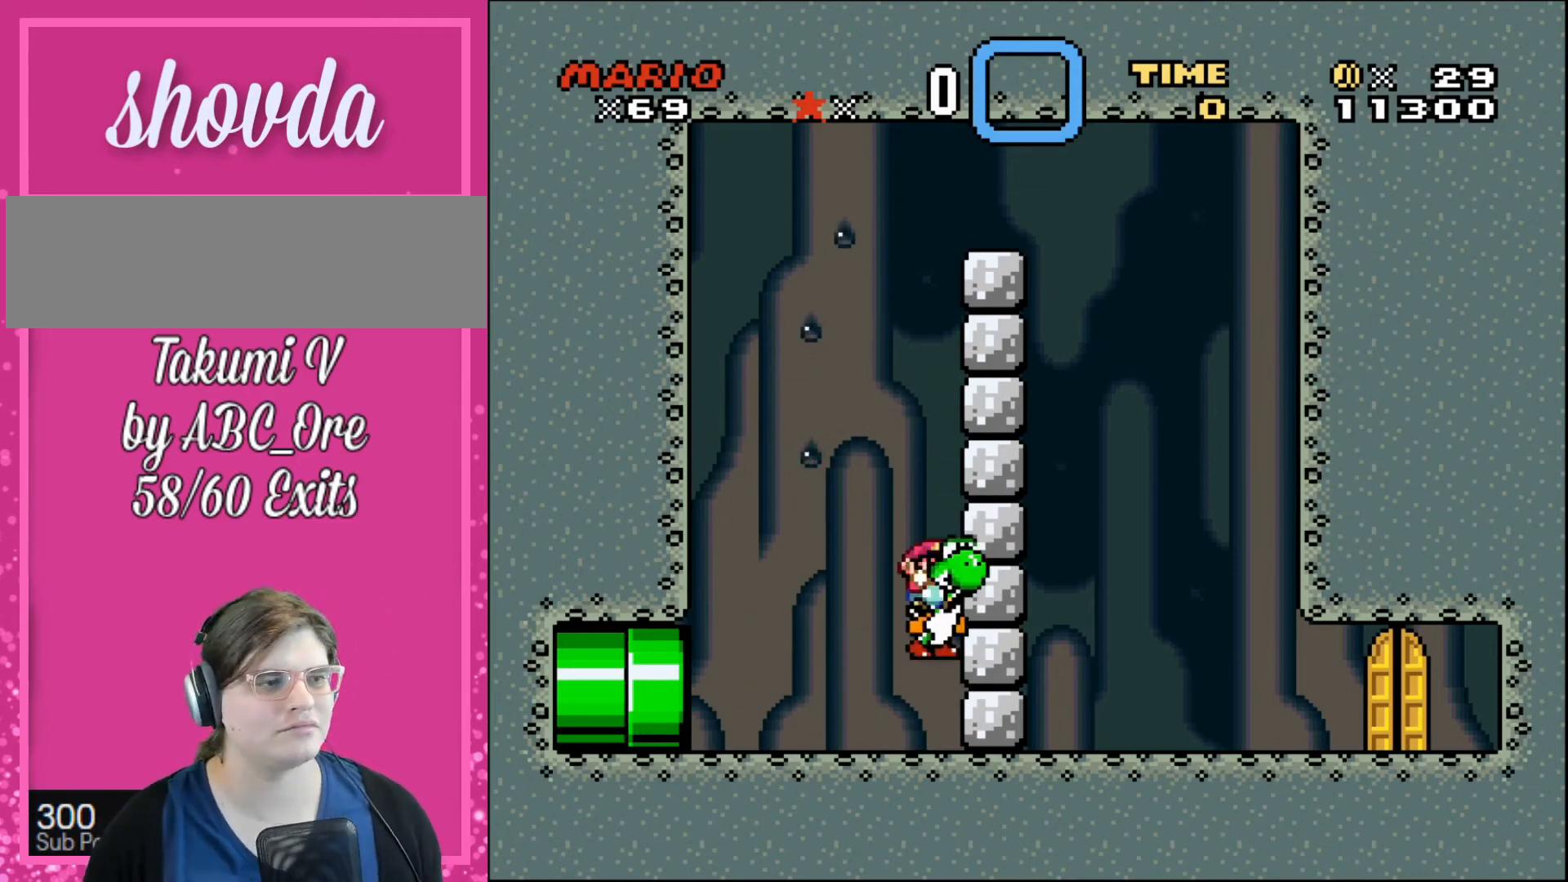
{"buttons": ["DPAD_RIGHT"], "events": [[33, "DPAD_LEFT", "up"], [33, "DPAD_UP", "down"], [66, "DPAD_RIGHT", "down"], [66, "DPAD_UP", "up"], [133, "DPAD_LEFT", "down"], [133, "DPAD_RIGHT", "up"], [166, "DPAD_LEFT", "up"], [166, "DPAD_RIGHT", "down"], [233, "DPAD_LEFT", "down"], [233, "DPAD_RIGHT", "up"], [266, "DPAD_LEFT", "up"], [266, "DPAD_RIGHT", "down"], [333, "DPAD_LEFT", "down"], [333, "DPAD_RIGHT", "up"], [367, "DPAD_LEFT", "up"], [367, "DPAD_UP", "down"], [400, "DPAD_RIGHT", "down"], [400, "DPAD_UP", "up"], [467, "DPAD_LEFT", "down"], [467, "DPAD_RIGHT", "up"], [500, "DPAD_LEFT", "up"], [500, "DPAD_RIGHT", "down"]]}
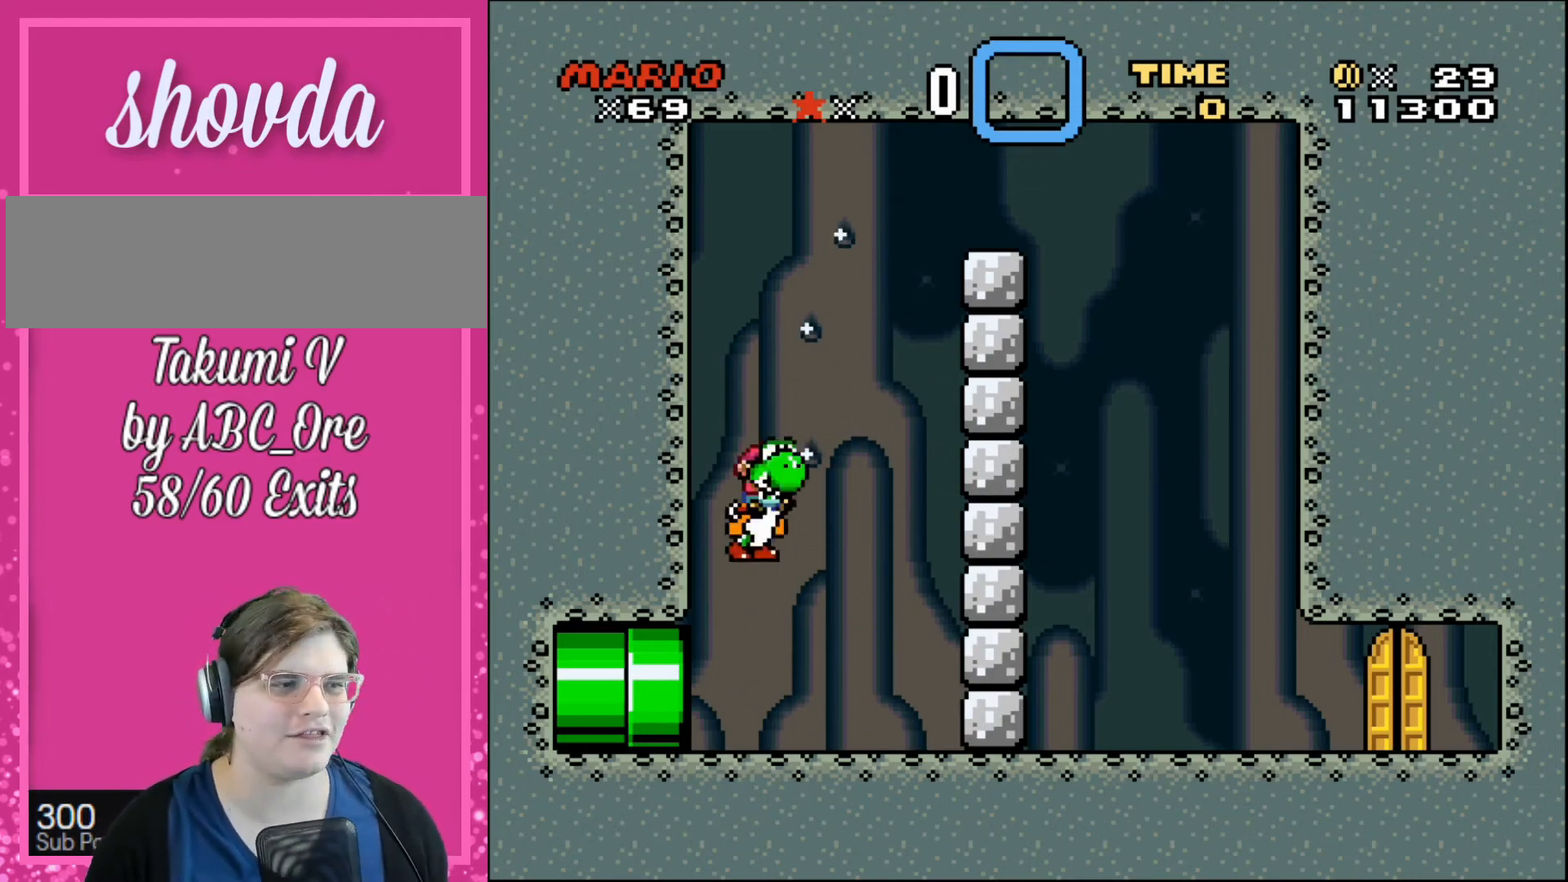
{"buttons": ["DPAD_RIGHT"], "events": [[67, "DPAD_LEFT", "down"], [67, "DPAD_RIGHT", "up"], [134, "DPAD_LEFT", "up"], [134, "DPAD_RIGHT", "down"], [200, "DPAD_LEFT", "down"], [200, "DPAD_RIGHT", "up"], [234, "DPAD_LEFT", "up"], [234, "DPAD_RIGHT", "down"], [300, "DPAD_LEFT", "down"], [300, "DPAD_RIGHT", "up"], [334, "DPAD_LEFT", "up"], [334, "DPAD_RIGHT", "down"], [334, "DPAD_UP", "down"], [367, "DPAD_UP", "up"], [400, "DPAD_LEFT", "down"], [400, "DPAD_RIGHT", "up"], [434, "DPAD_UP", "down"], [467, "DPAD_LEFT", "up"], [467, "DPAD_RIGHT", "down"], [467, "DPAD_UP", "up"]]}
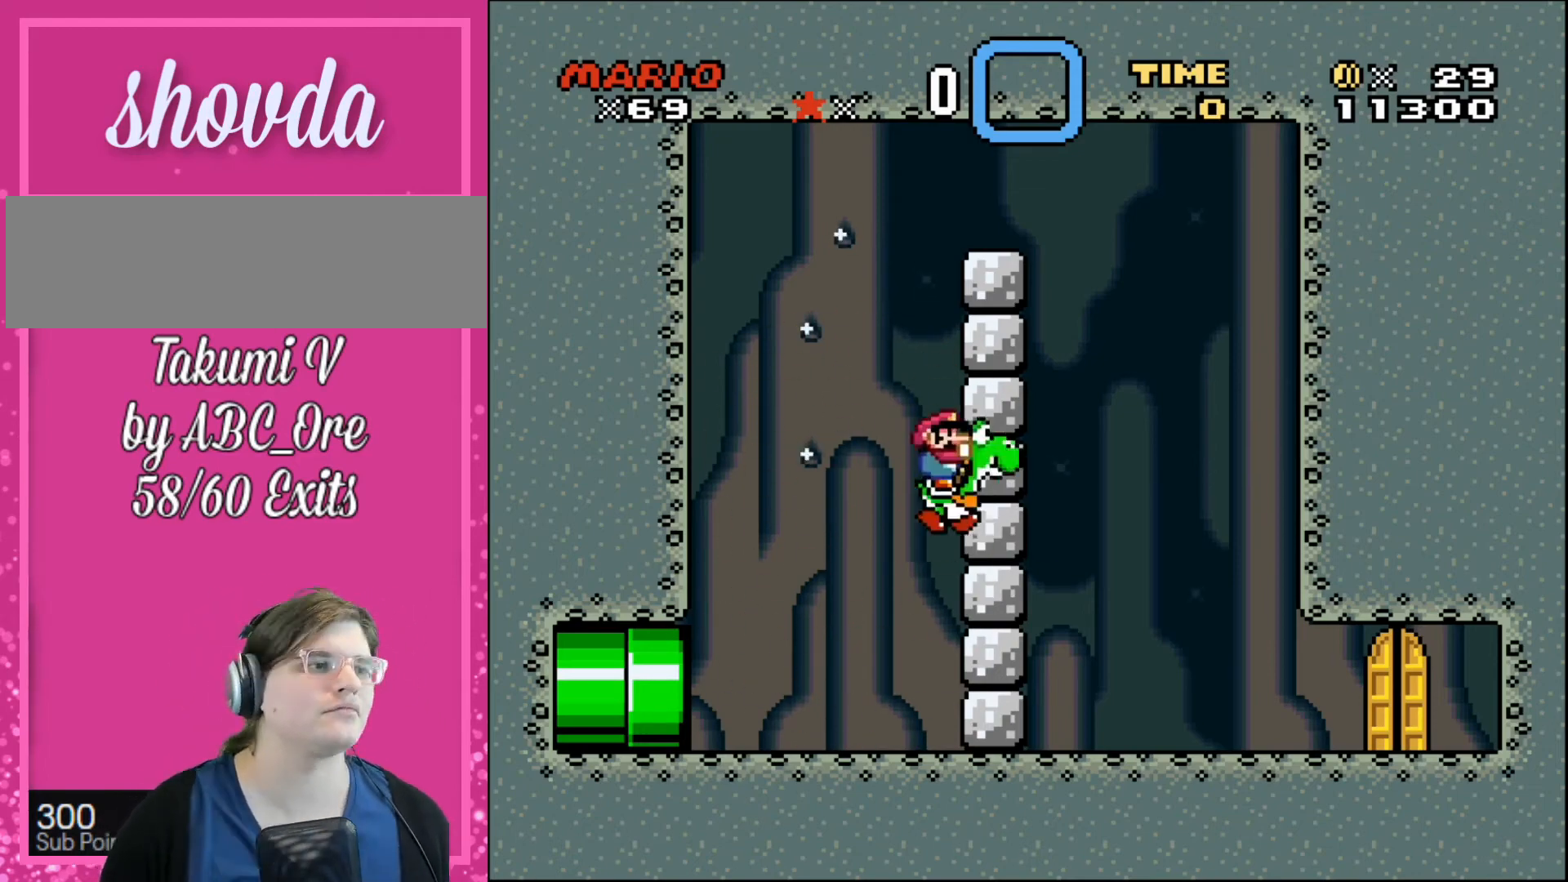
{"buttons": ["DPAD_RIGHT"], "events": [[33, "DPAD_LEFT", "down"], [33, "DPAD_RIGHT", "up"], [66, "DPAD_LEFT", "up"], [66, "DPAD_RIGHT", "down"], [166, "DPAD_LEFT", "down"], [166, "DPAD_RIGHT", "up"], [200, "DPAD_LEFT", "up"], [200, "DPAD_RIGHT", "down"], [266, "DPAD_DOWN", "down"], [266, "DPAD_RIGHT", "up"], [300, "DPAD_DOWN", "up"], [300, "DPAD_LEFT", "down"], [333, "DPAD_LEFT", "up"], [333, "DPAD_RIGHT", "down"], [433, "DPAD_LEFT", "down"], [433, "DPAD_RIGHT", "up"], [467, "DPAD_LEFT", "up"], [467, "DPAD_RIGHT", "down"]]}
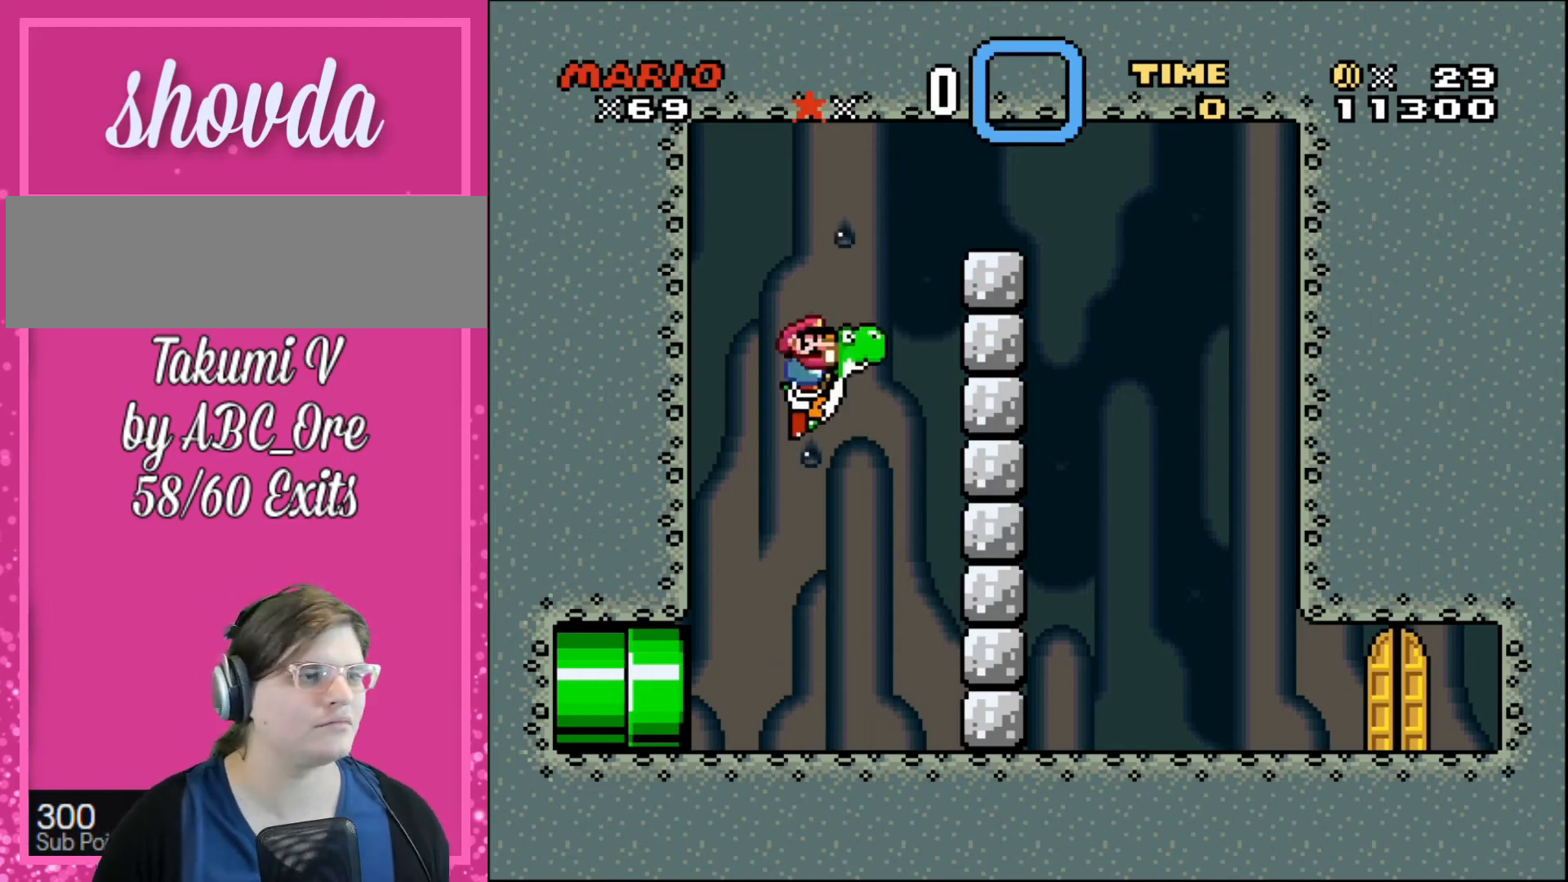
{"buttons": ["DPAD_LEFT"], "events": [[67, "DPAD_LEFT", "down"], [67, "DPAD_RIGHT", "up"], [100, "DPAD_LEFT", "up"], [100, "DPAD_RIGHT", "down"], [100, "DPAD_UP", "down"], [133, "DPAD_UP", "up"], [200, "DPAD_LEFT", "down"], [200, "DPAD_RIGHT", "up"], [234, "DPAD_LEFT", "up"], [234, "DPAD_UP", "down"], [267, "DPAD_RIGHT", "down"], [267, "DPAD_UP", "up"], [334, "DPAD_LEFT", "down"], [334, "DPAD_RIGHT", "up"], [400, "DPAD_LEFT", "up"], [400, "DPAD_RIGHT", "down"], [467, "DPAD_LEFT", "down"], [467, "DPAD_RIGHT", "up"]]}
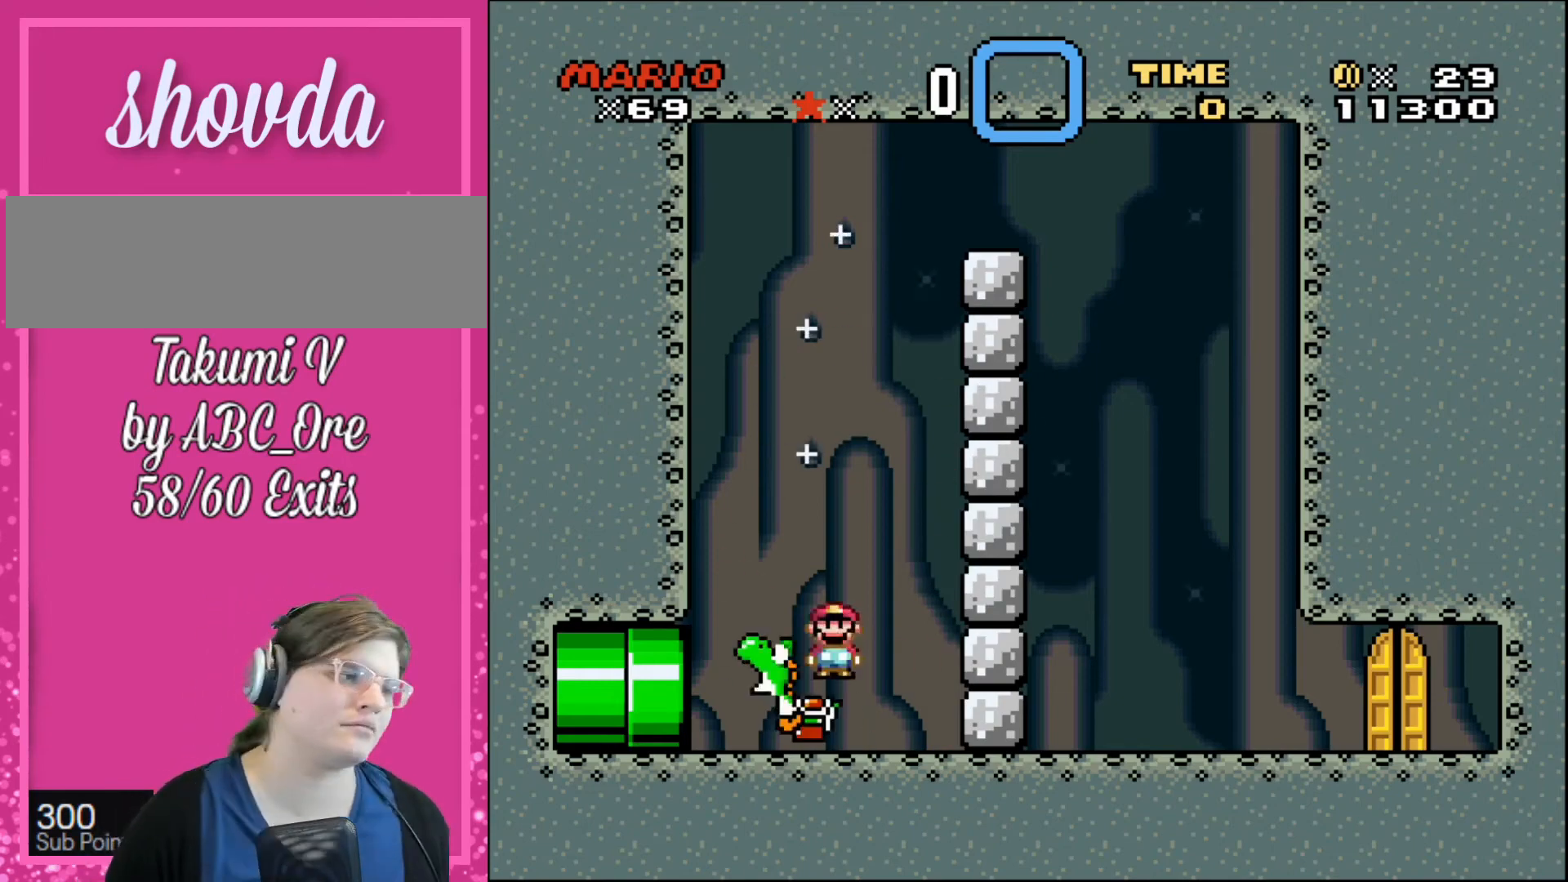
{"buttons": ["DPAD_UP"]}
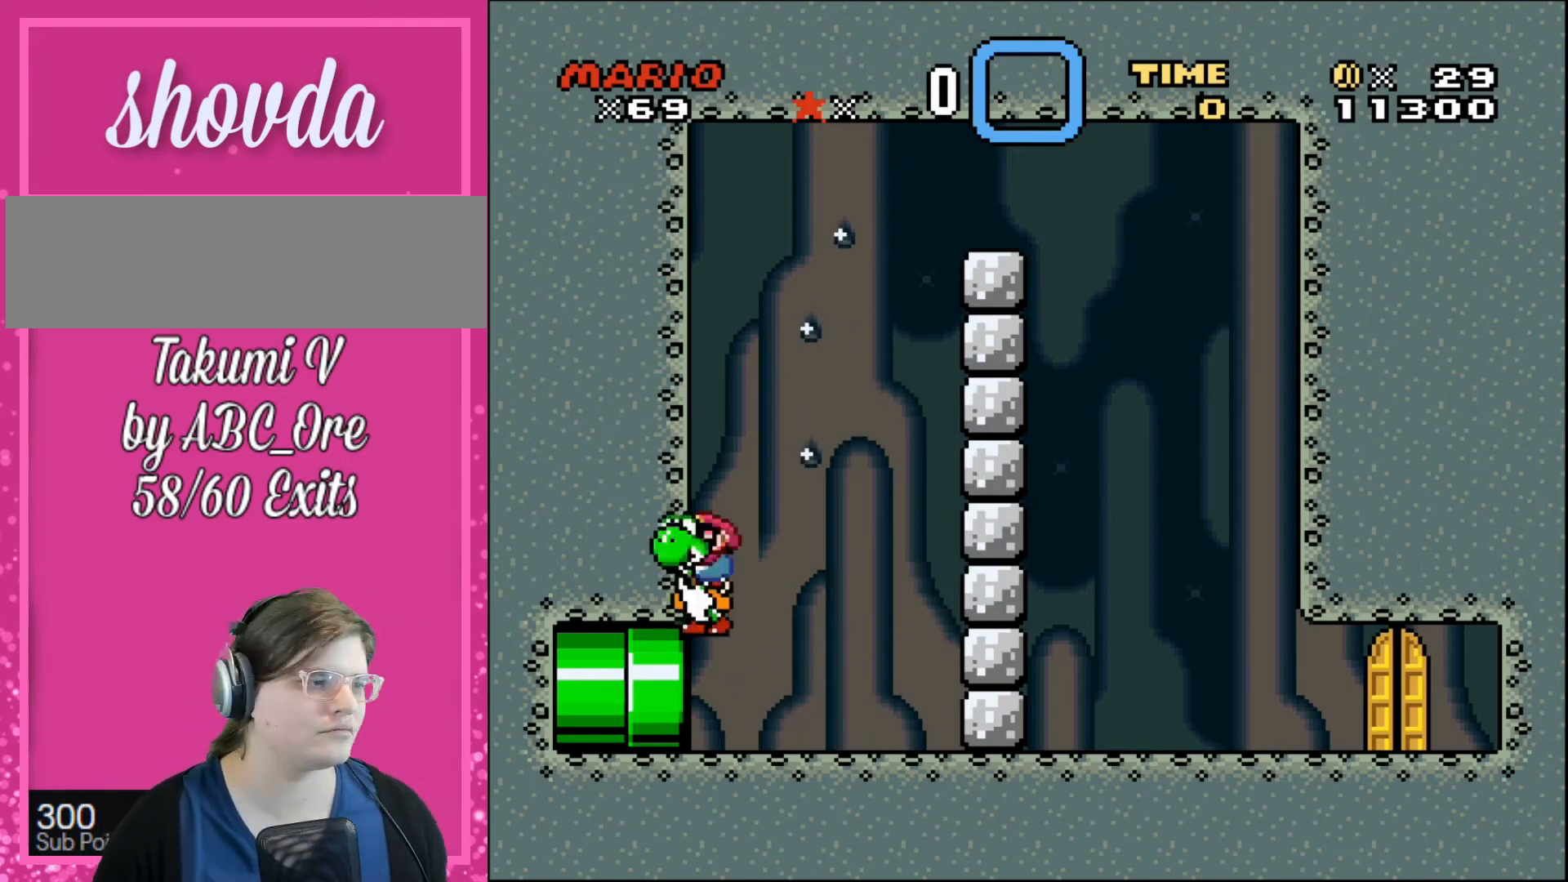
{"buttons": ["DPAD_RIGHT"], "events": [[33, "DPAD_RIGHT", "down"], [33, "DPAD_UP", "up"], [100, "DPAD_LEFT", "down"], [100, "DPAD_RIGHT", "up"], [134, "DPAD_UP", "down"], [167, "DPAD_LEFT", "up"], [167, "DPAD_RIGHT", "down"], [167, "DPAD_UP", "up"], [234, "DPAD_LEFT", "down"], [234, "DPAD_RIGHT", "up"], [300, "DPAD_LEFT", "up"], [300, "DPAD_RIGHT", "down"], [367, "DPAD_RIGHT", "up"], [400, "DPAD_LEFT", "down"], [434, "DPAD_LEFT", "up"], [434, "DPAD_RIGHT", "down"]]}
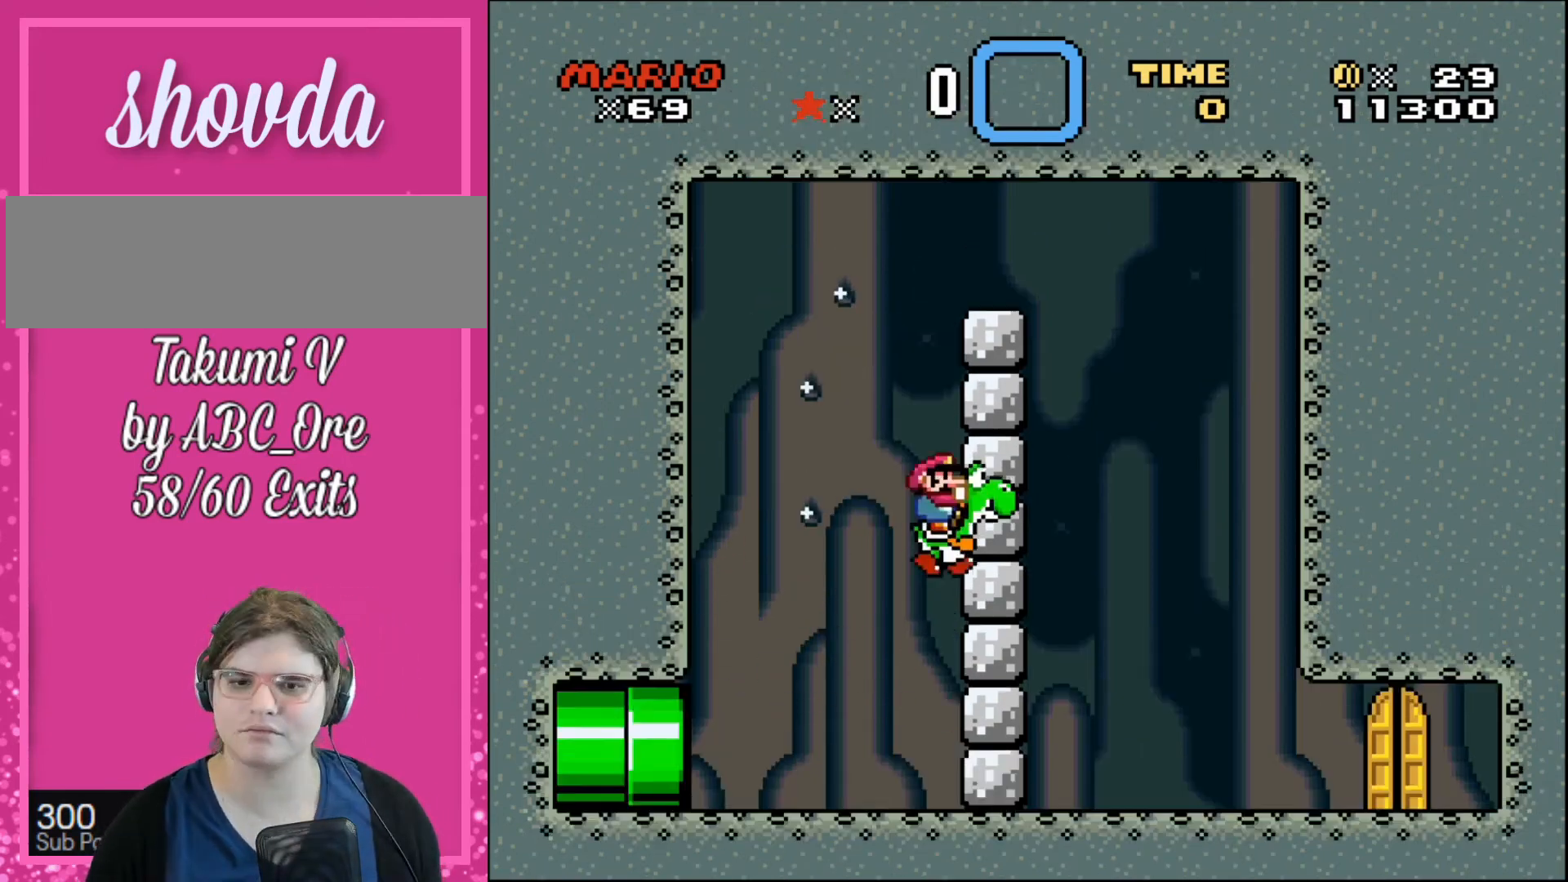
{"buttons": ["DPAD_RIGHT"], "events": [[33, "DPAD_LEFT", "down"], [33, "DPAD_RIGHT", "up"], [66, "DPAD_LEFT", "up"], [66, "DPAD_RIGHT", "down"], [133, "DPAD_LEFT", "down"], [133, "DPAD_RIGHT", "up"], [200, "DPAD_LEFT", "up"], [200, "DPAD_RIGHT", "down"], [266, "DPAD_RIGHT", "up"], [300, "DPAD_LEFT", "down"], [367, "DPAD_LEFT", "up"], [367, "DPAD_RIGHT", "down"], [433, "DPAD_LEFT", "down"], [433, "DPAD_RIGHT", "up"], [500, "DPAD_LEFT", "up"], [500, "DPAD_RIGHT", "down"]]}
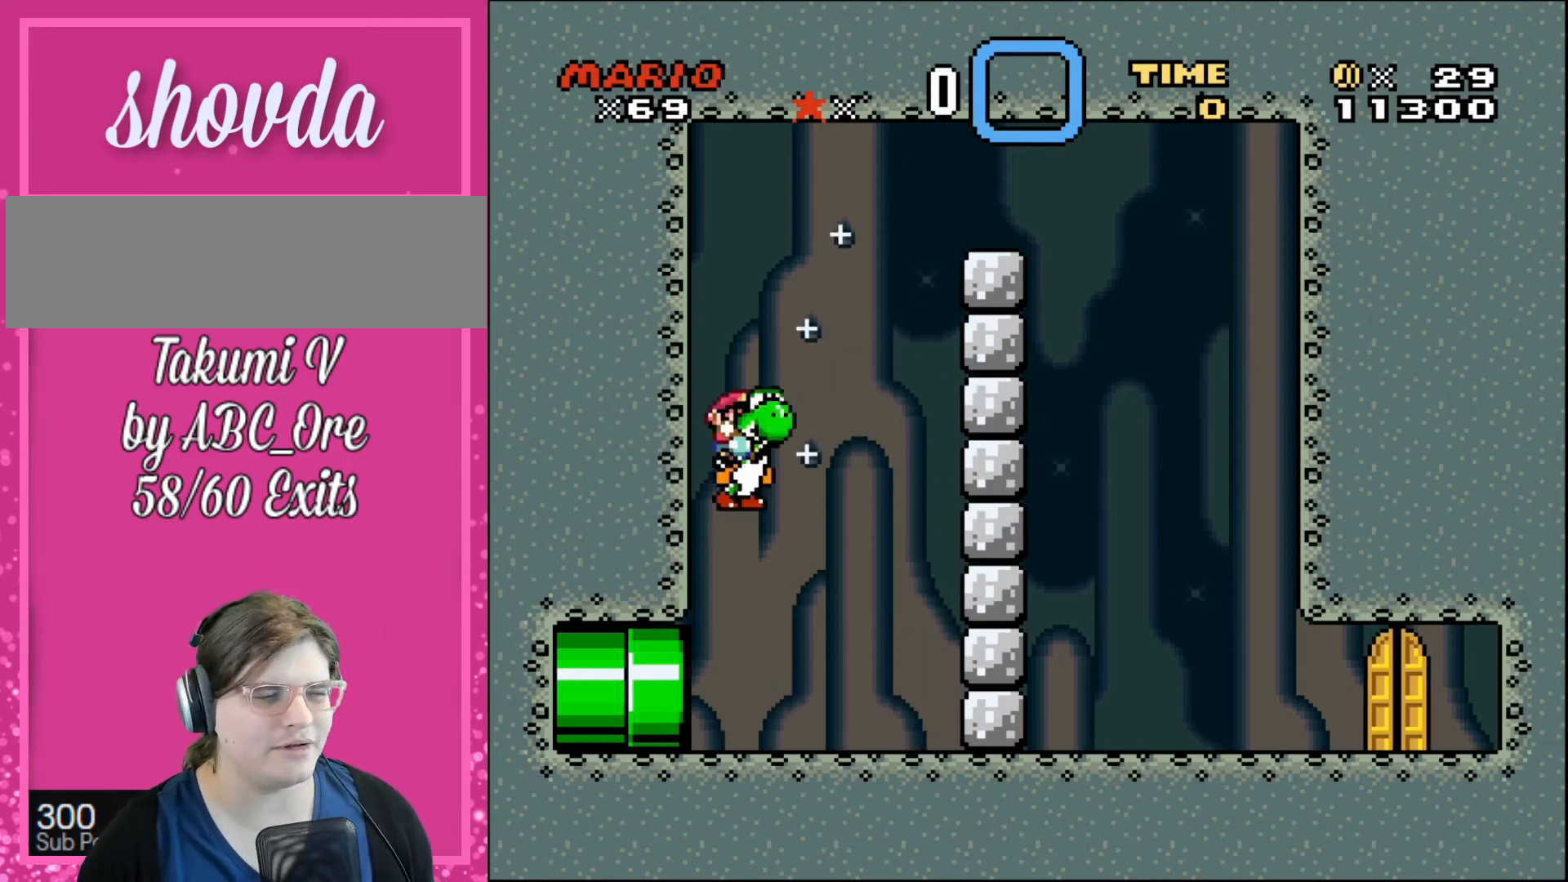
{"buttons": ["DPAD_LEFT"], "events": [[67, "DPAD_RIGHT", "up"], [100, "DPAD_RIGHT", "down"], [134, "DPAD_RIGHT", "up"], [167, "DPAD_LEFT", "down"], [234, "DPAD_LEFT", "up"], [234, "DPAD_RIGHT", "down"], [334, "DPAD_LEFT", "down"], [334, "DPAD_RIGHT", "up"], [400, "DPAD_LEFT", "up"], [400, "DPAD_RIGHT", "down"], [501, "DPAD_LEFT", "down"], [501, "DPAD_RIGHT", "up"]]}
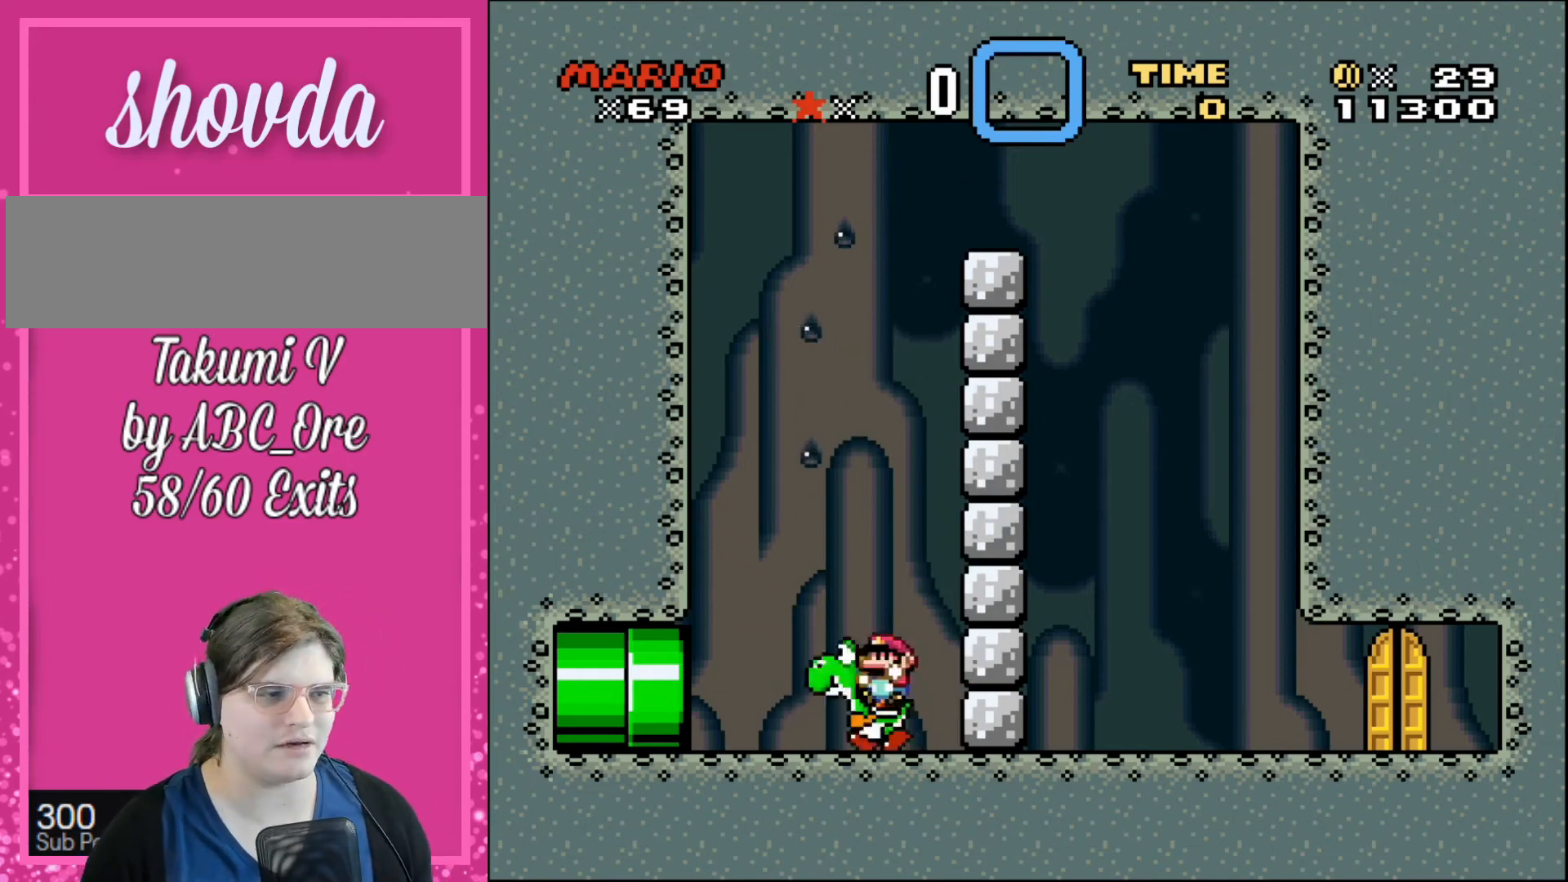
{"buttons": ["DPAD_RIGHT"], "events": [[66, "DPAD_LEFT", "up"], [66, "DPAD_RIGHT", "down"], [133, "DPAD_LEFT", "down"], [133, "DPAD_RIGHT", "up"], [200, "DPAD_LEFT", "up"], [200, "DPAD_RIGHT", "down"], [300, "DPAD_LEFT", "down"], [300, "DPAD_RIGHT", "up"], [367, "DPAD_LEFT", "up"], [367, "DPAD_RIGHT", "down"], [433, "DPAD_LEFT", "down"], [433, "DPAD_RIGHT", "up"], [500, "DPAD_LEFT", "up"], [500, "DPAD_RIGHT", "down"]]}
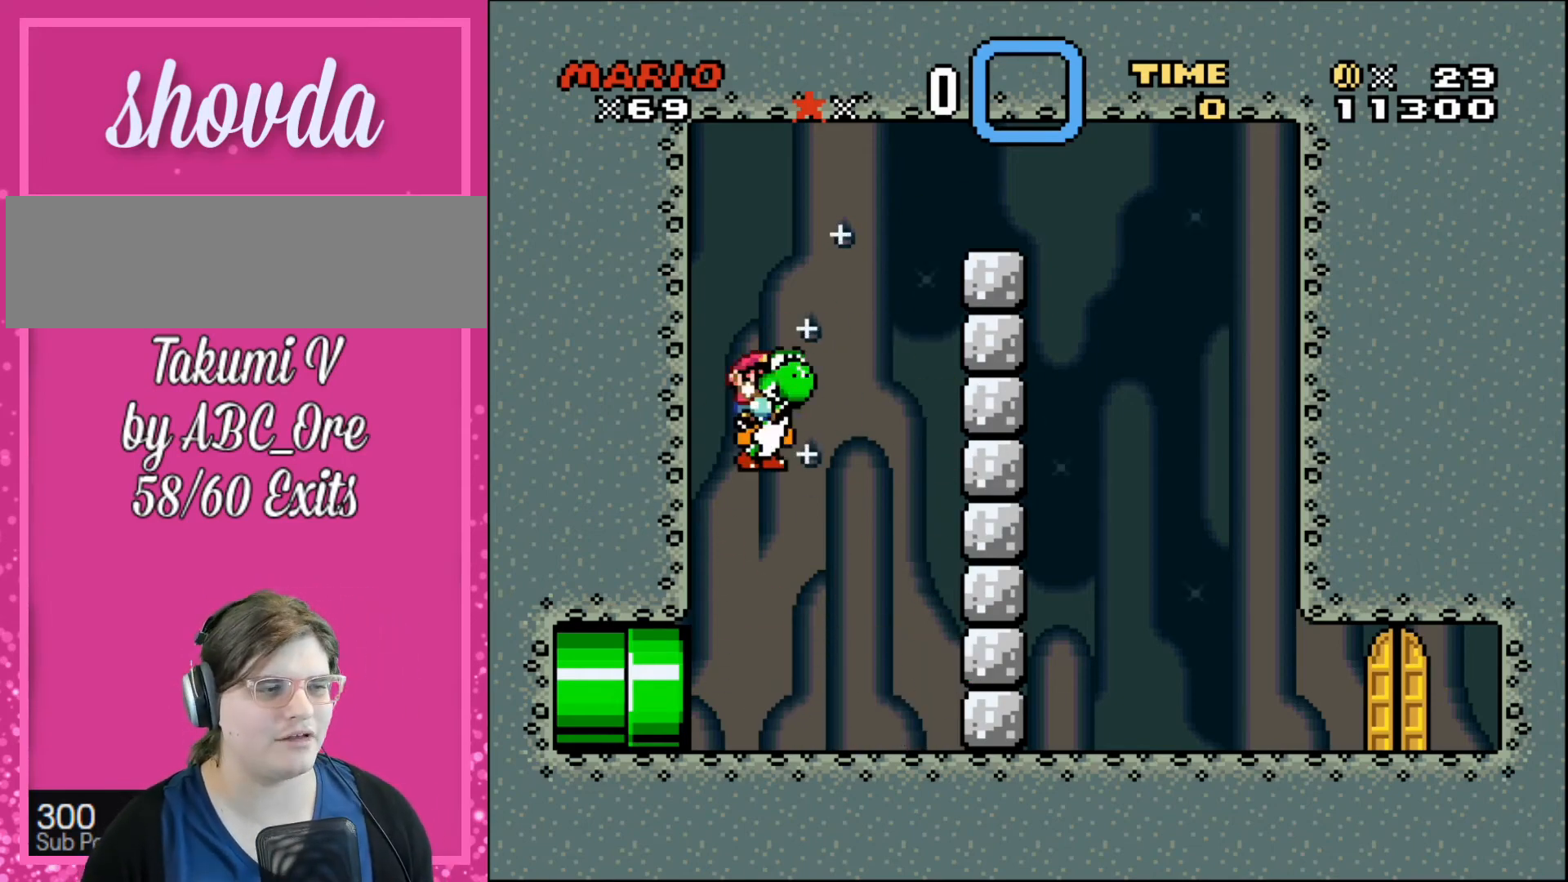
{"buttons": ["DPAD_LEFT"], "events": [[67, "DPAD_LEFT", "down"], [67, "DPAD_RIGHT", "up"], [134, "DPAD_LEFT", "up"], [134, "DPAD_RIGHT", "down"], [200, "DPAD_LEFT", "down"], [200, "DPAD_RIGHT", "up"], [267, "DPAD_LEFT", "up"], [267, "DPAD_RIGHT", "down"], [367, "DPAD_LEFT", "down"], [367, "DPAD_RIGHT", "up"], [434, "DPAD_LEFT", "up"], [434, "DPAD_RIGHT", "down"], [501, "DPAD_LEFT", "down"], [501, "DPAD_RIGHT", "up"]]}
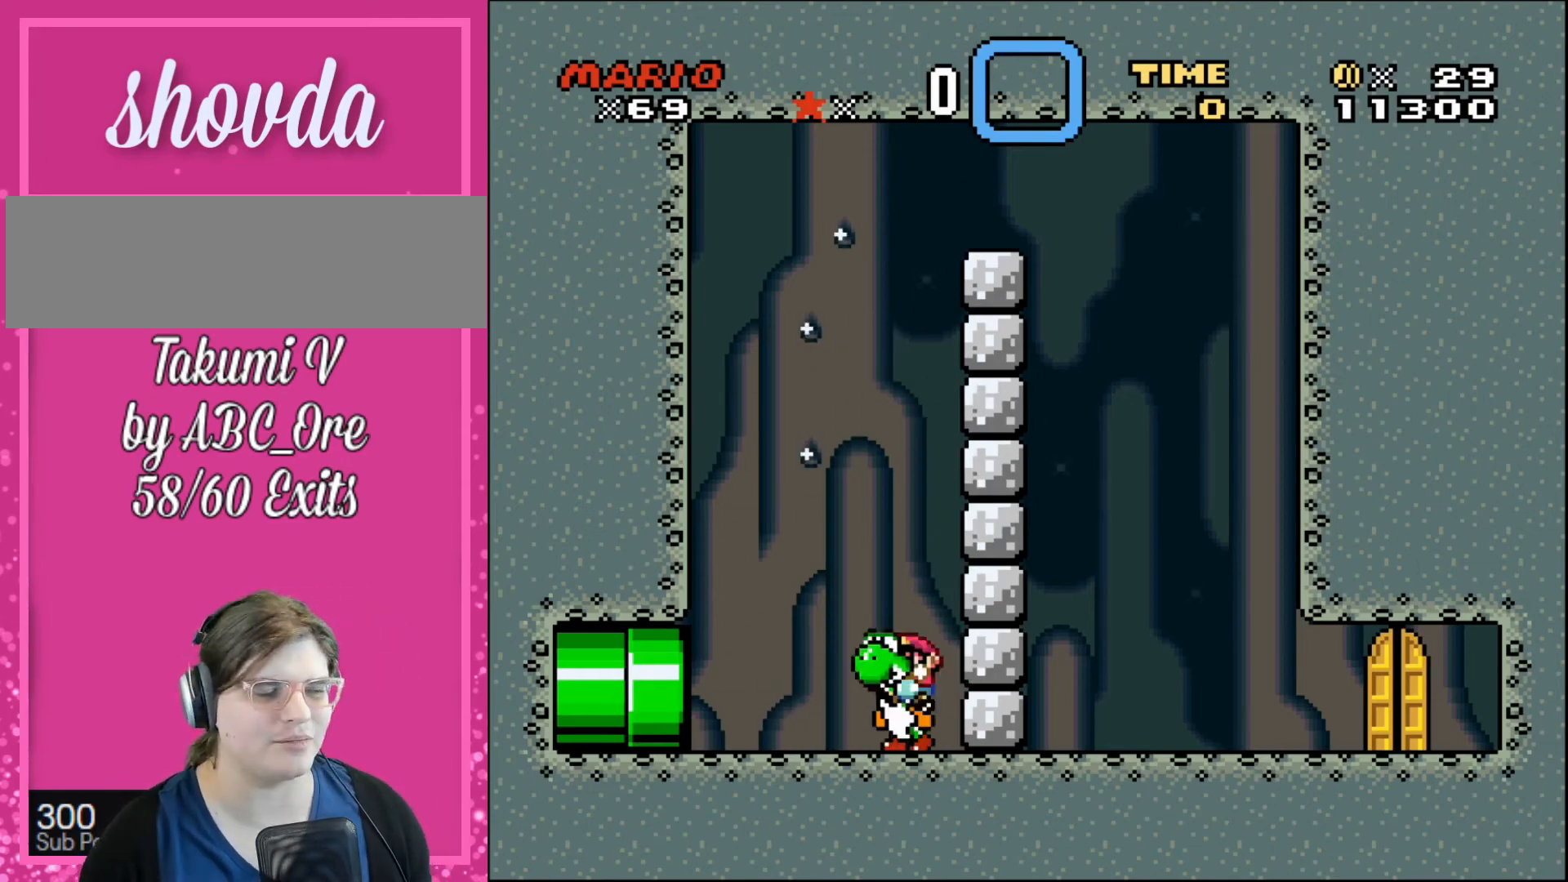
{"buttons": ["DPAD_RIGHT"], "events": [[66, "DPAD_LEFT", "up"], [66, "DPAD_RIGHT", "down"], [133, "DPAD_LEFT", "down"], [133, "DPAD_RIGHT", "up"], [200, "DPAD_LEFT", "up"], [200, "DPAD_RIGHT", "down"], [266, "DPAD_LEFT", "down"], [266, "DPAD_RIGHT", "up"], [333, "DPAD_LEFT", "up"], [333, "DPAD_RIGHT", "down"], [433, "DPAD_LEFT", "down"], [433, "DPAD_RIGHT", "up"], [467, "DPAD_UP", "down"], [500, "DPAD_LEFT", "up"], [500, "DPAD_RIGHT", "down"], [500, "DPAD_UP", "up"]]}